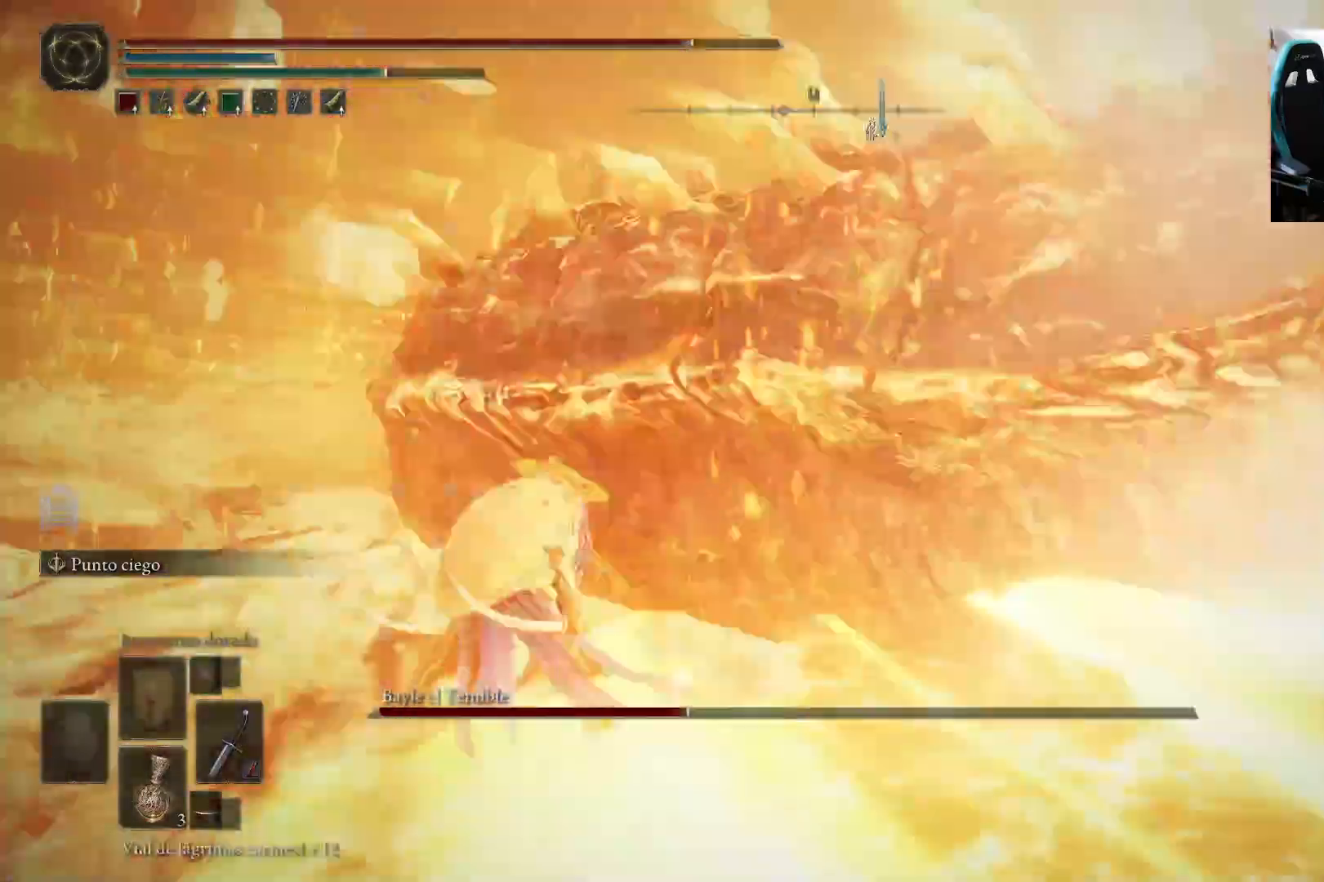
Gameplay with a controller (Xbox layout); each line is a JSON object with the inputs held at the frame after it. "events" lists button and stick changes between this image and that frame as [ms after this image, input, new state], when the widget could be followed in between.
{"buttons": [], "left_stick": "up-right", "right_stick": "center", "events": [[117, "R1", "down"], [250, "R1", "up"], [350, "right_stick", "center"]]}
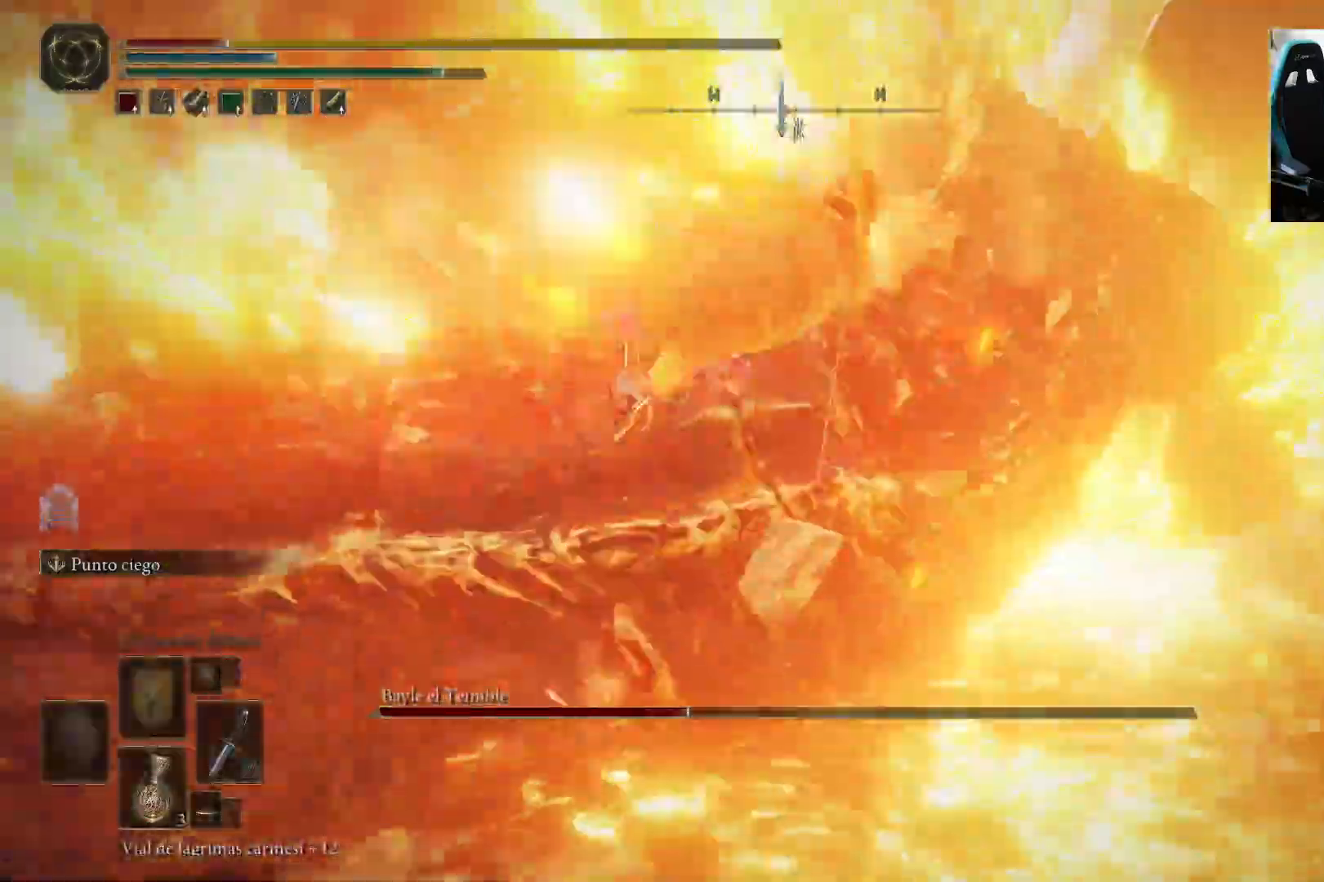
{"buttons": [], "left_stick": "down", "right_stick": "left", "events": [[17, "right_stick", "right"], [67, "left_stick", "center"], [183, "left_stick", "down"], [300, "right_stick", "center"], [467, "right_stick", "left"]]}
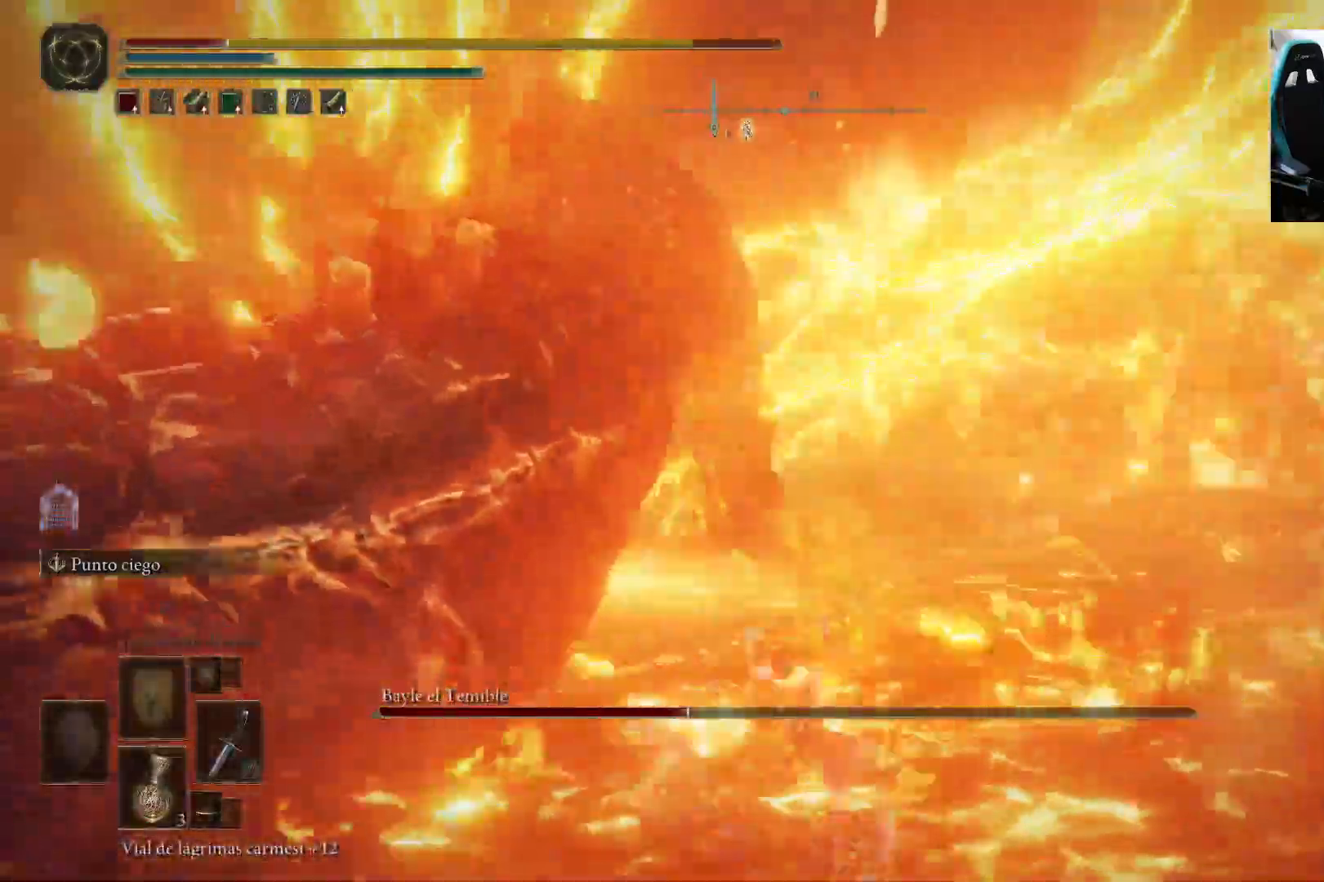
{"buttons": [], "left_stick": "down", "right_stick": "center", "events": [[83, "right_stick", "center"], [217, "B", "down"], [283, "B", "up"], [350, "B", "down"], [450, "B", "up"]]}
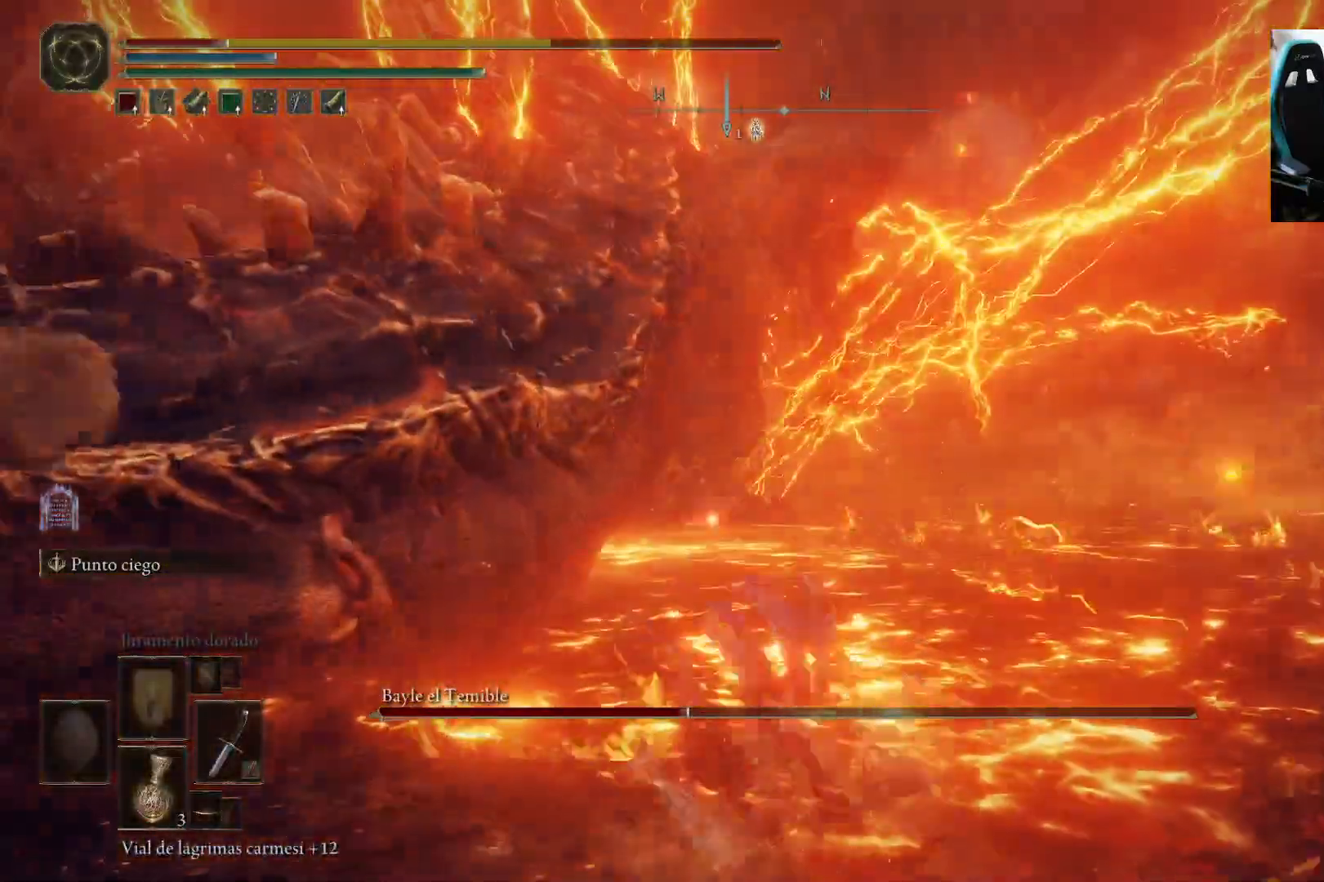
{"buttons": [], "left_stick": "down", "right_stick": "center", "events": [[17, "B", "down"], [83, "B", "up"], [150, "B", "down"], [217, "B", "up"], [317, "B", "down"], [383, "B", "up"]]}
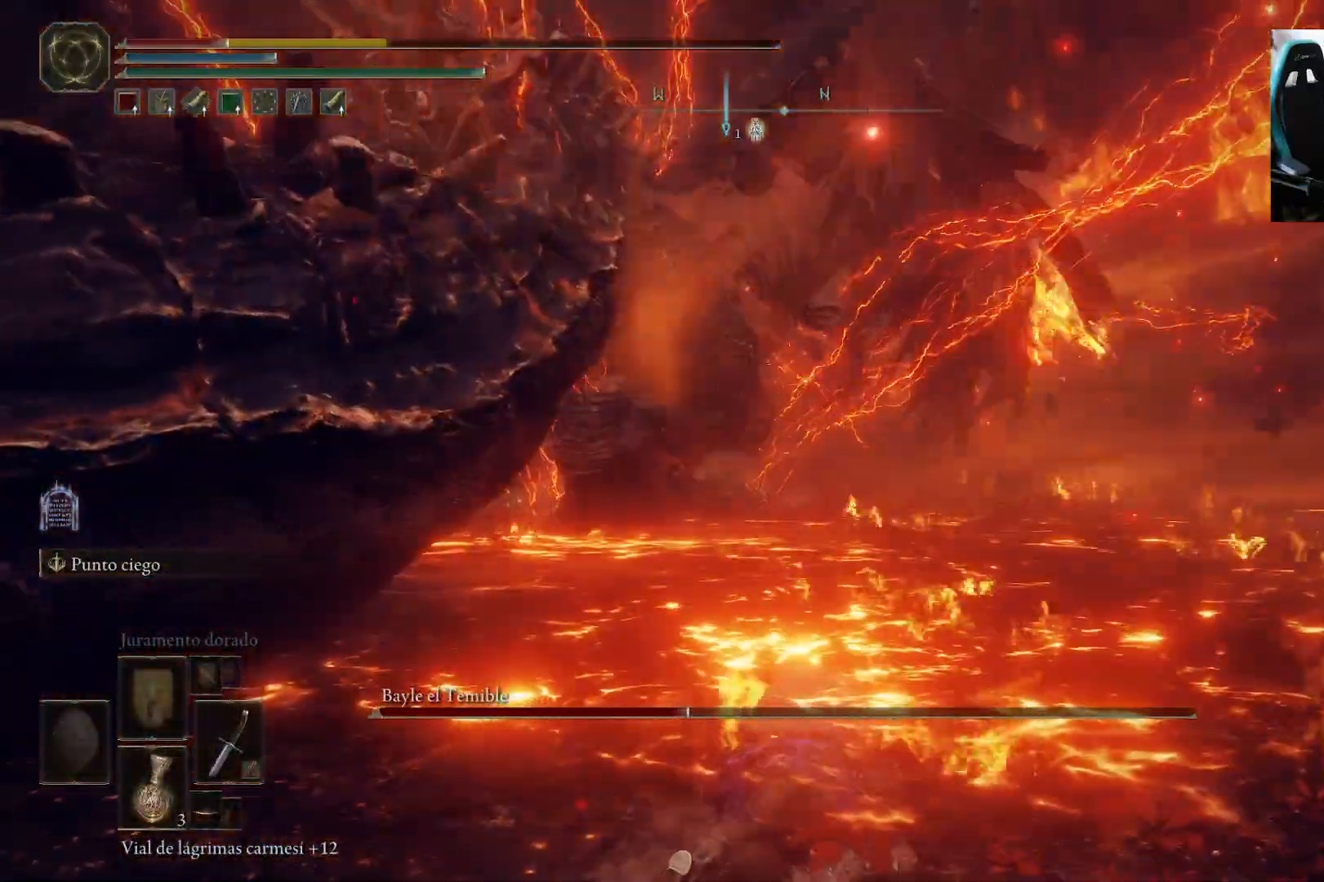
{"buttons": [], "left_stick": "down", "right_stick": "center", "events": []}
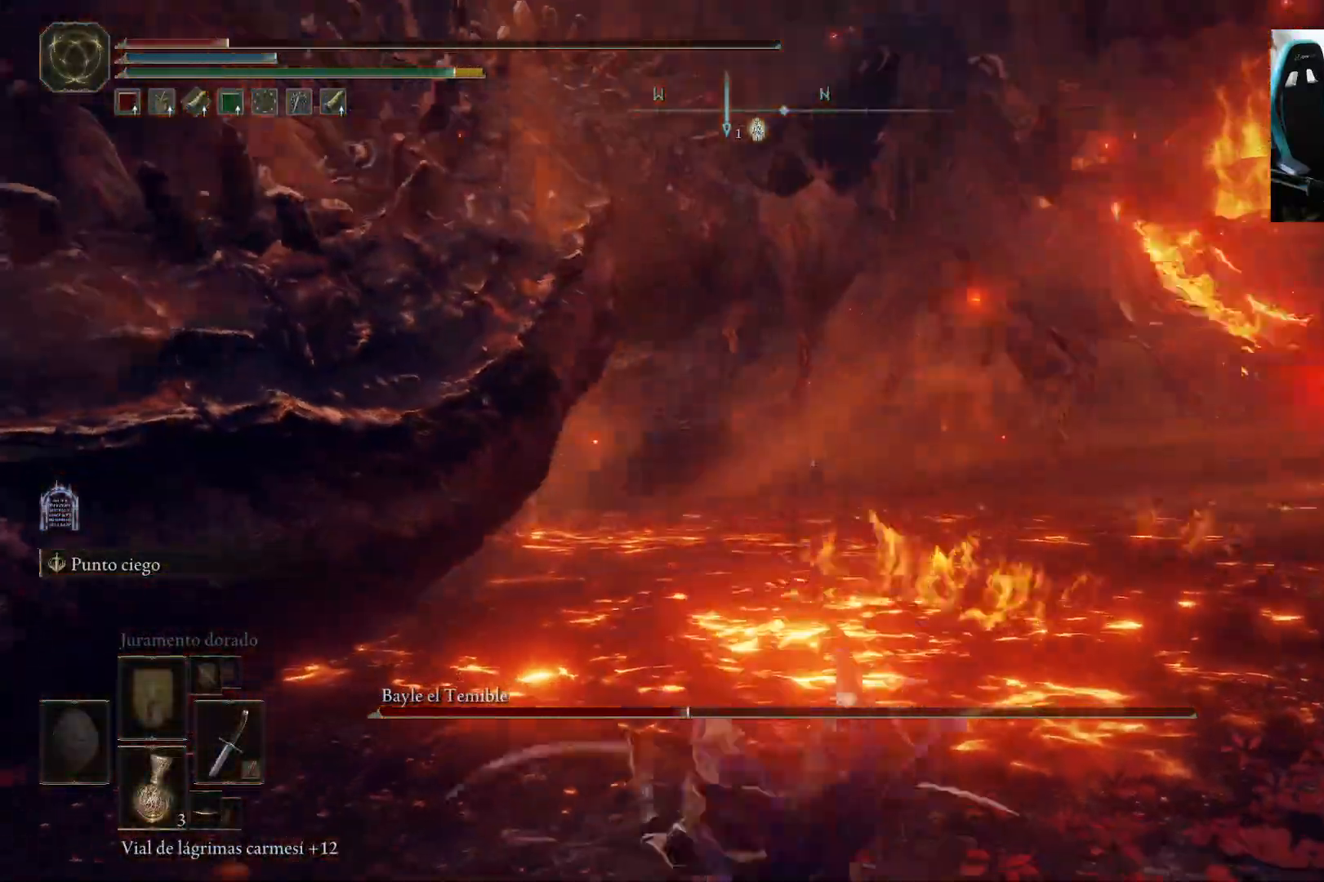
{"buttons": [], "left_stick": "down", "right_stick": "center", "events": [[17, "X", "down"], [117, "X", "up"], [183, "X", "down"], [283, "X", "up"], [350, "X", "down"], [483, "X", "up"]]}
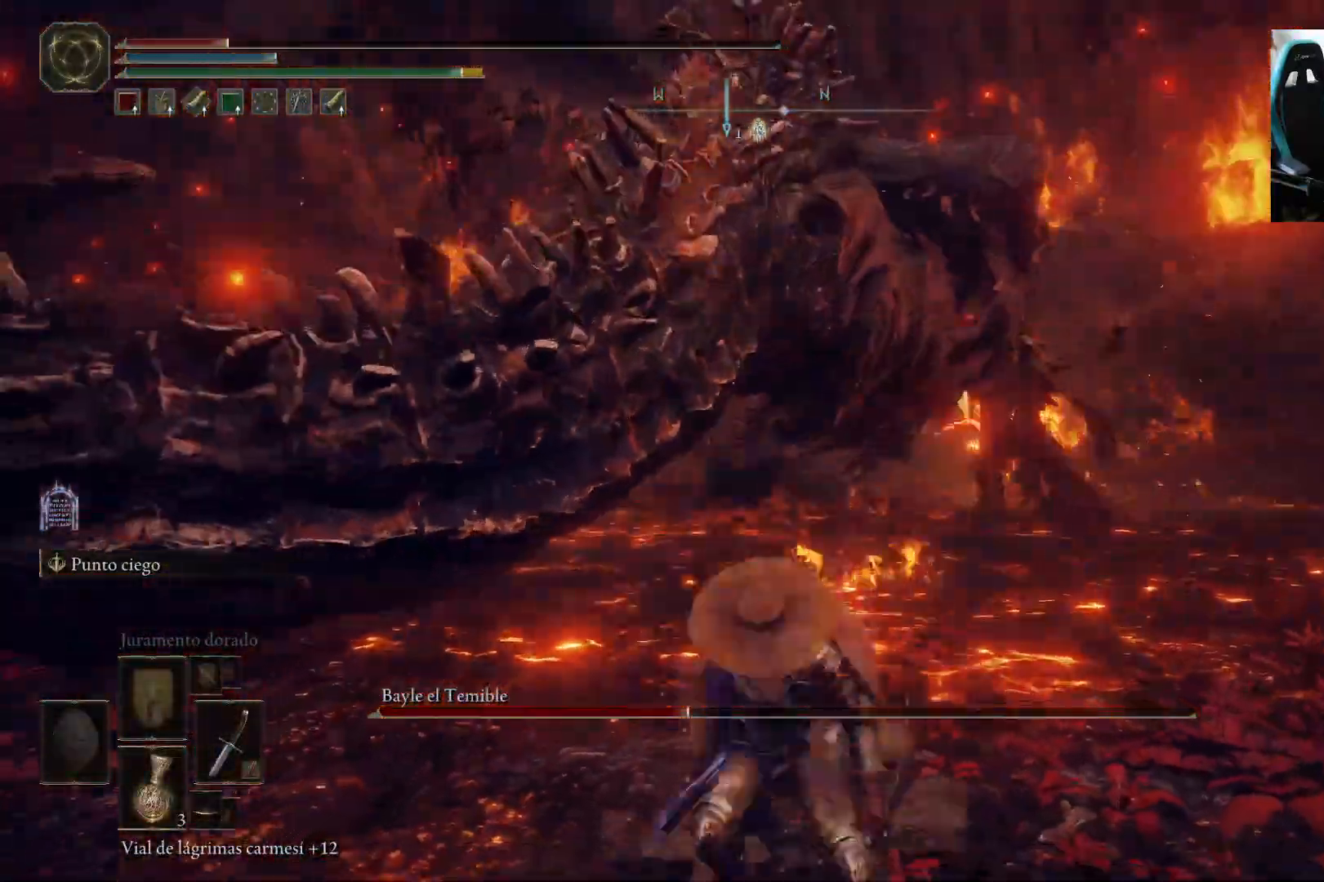
{"buttons": [], "left_stick": "down", "right_stick": "center", "events": []}
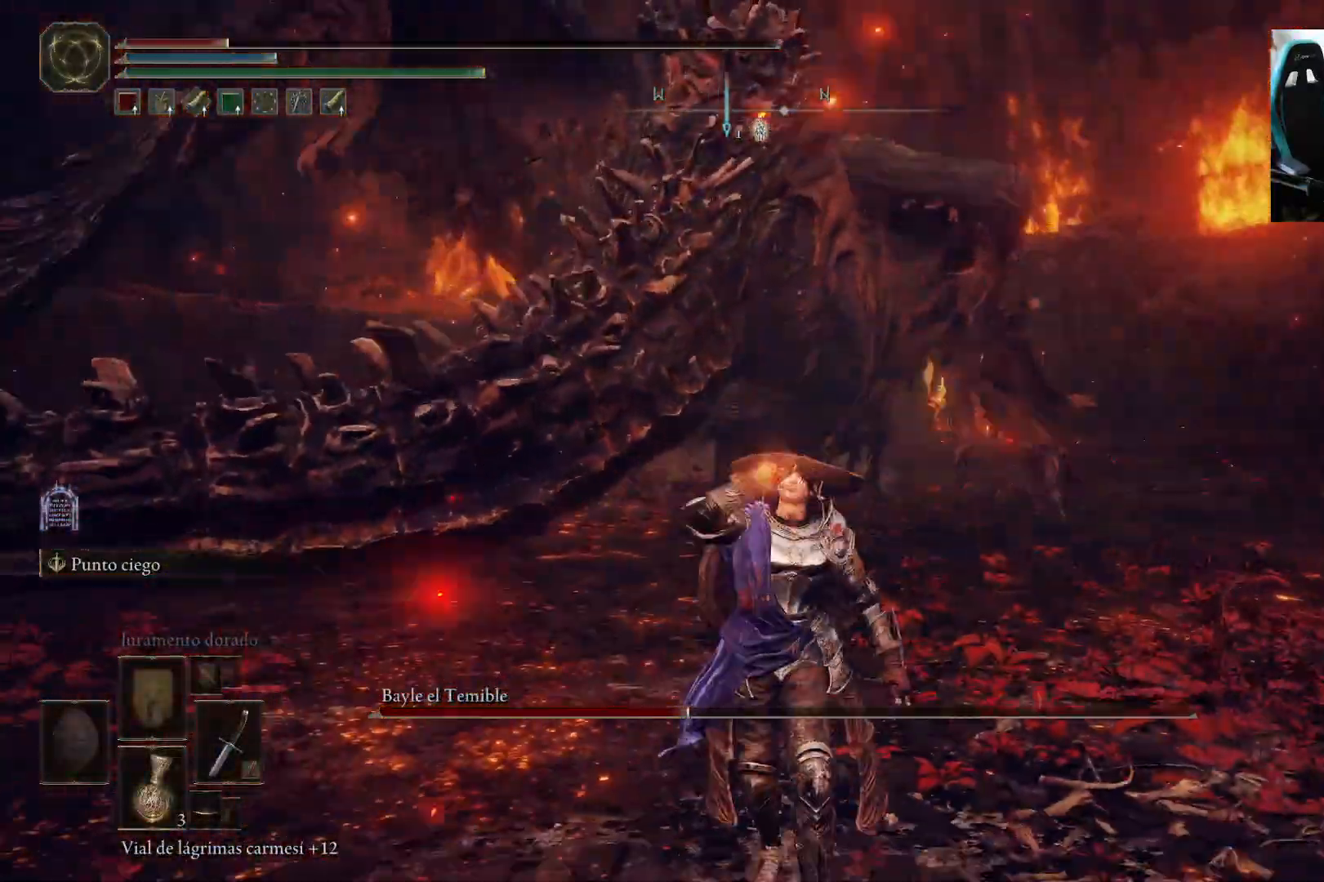
{"buttons": [], "left_stick": "down", "right_stick": "center", "events": []}
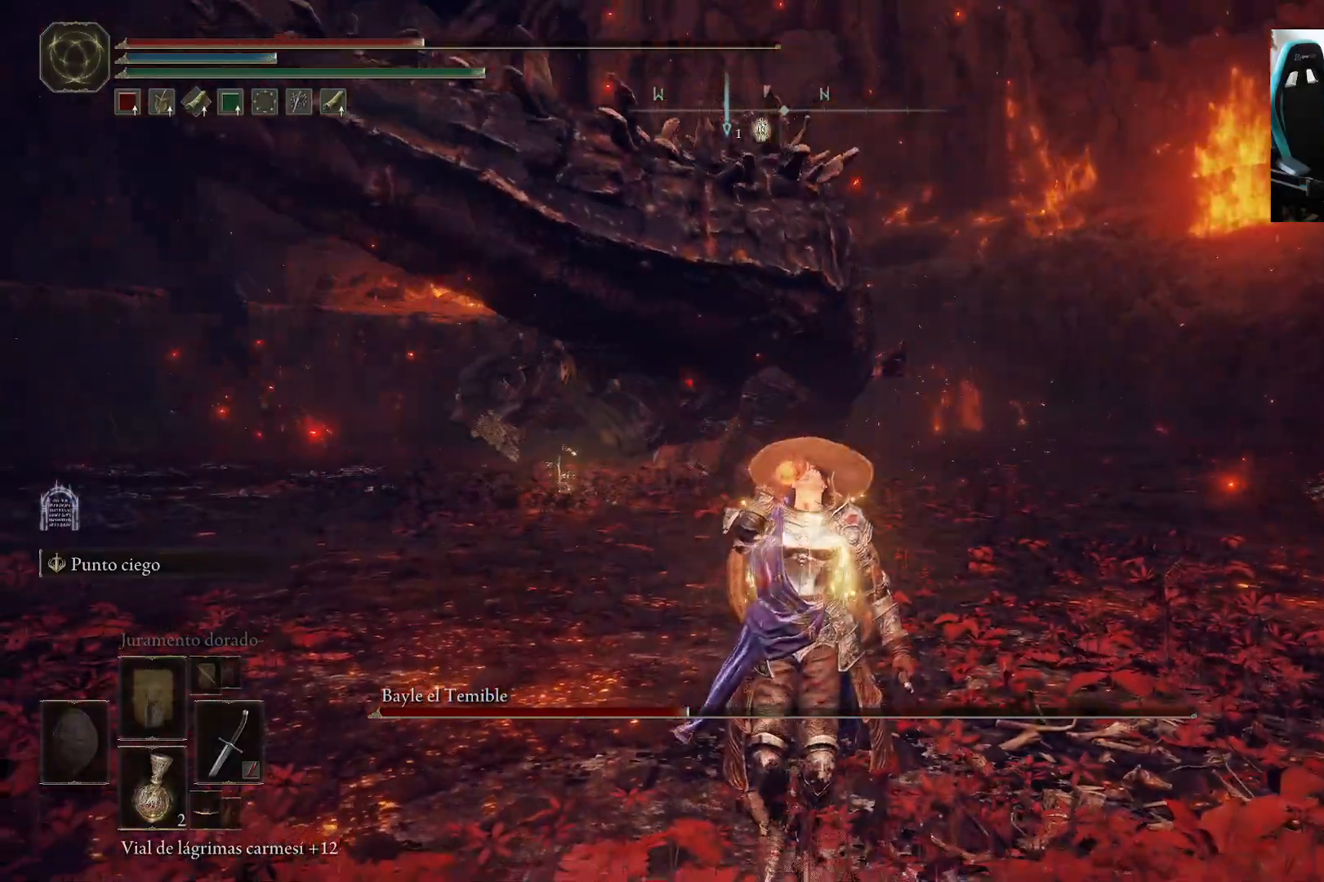
{"buttons": [], "left_stick": "down", "right_stick": "center", "events": []}
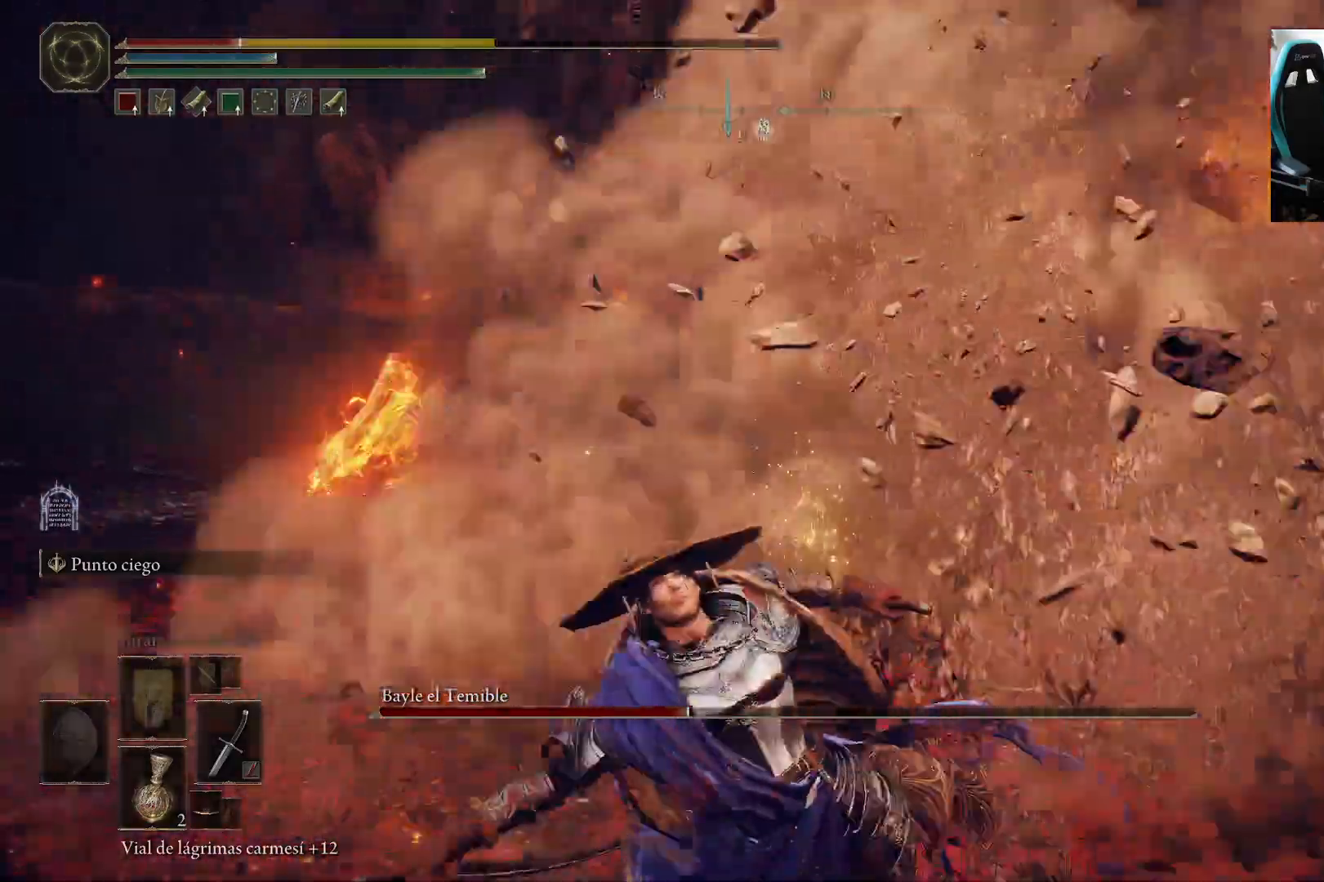
{"buttons": [], "left_stick": "down", "right_stick": "center", "events": [[117, "left_stick", "center"], [317, "left_stick", "down"], [383, "B", "down"], [483, "B", "up"]]}
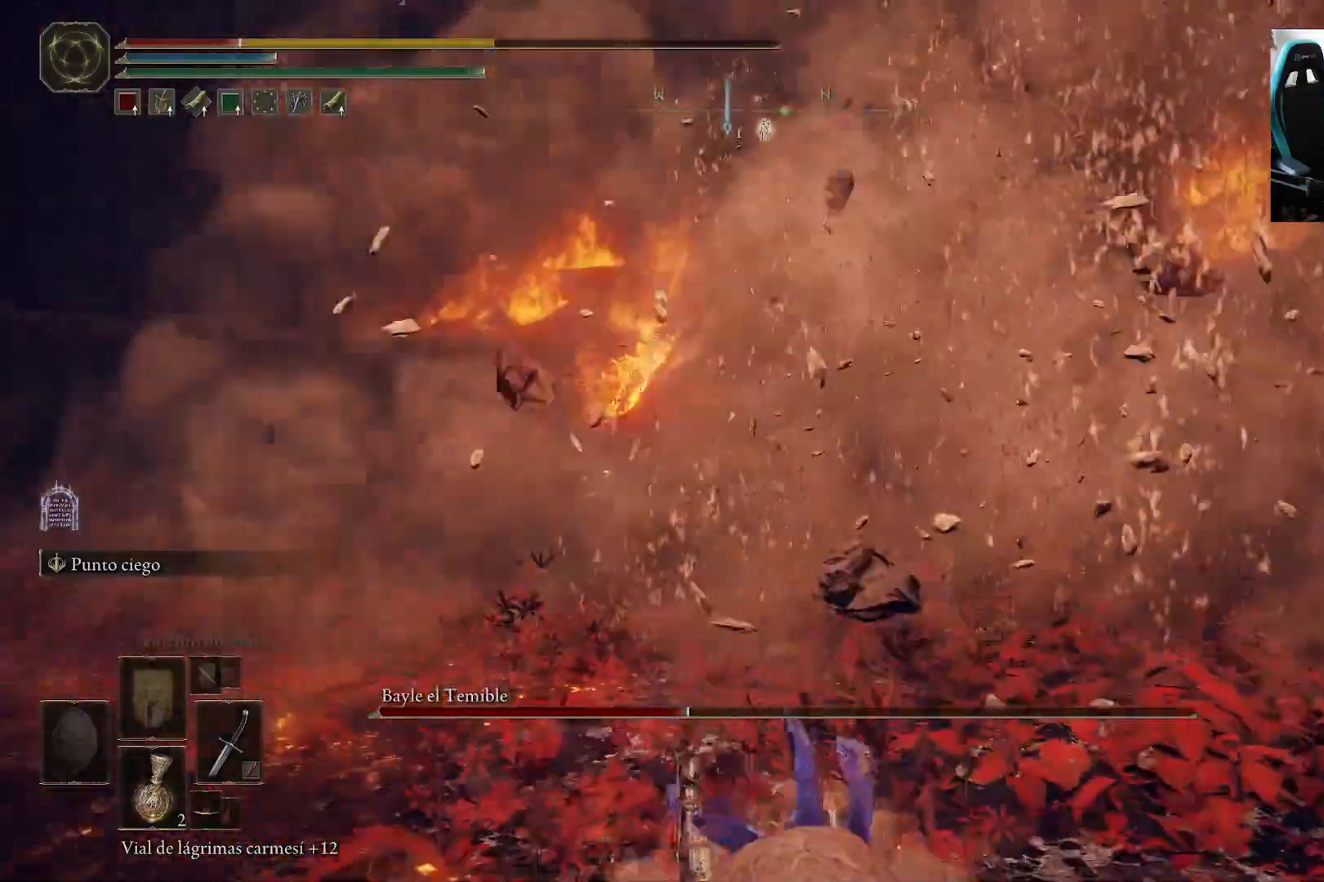
{"buttons": [], "left_stick": "down", "right_stick": "center", "events": [[50, "B", "down"], [150, "B", "up"], [217, "B", "down"], [283, "B", "up"]]}
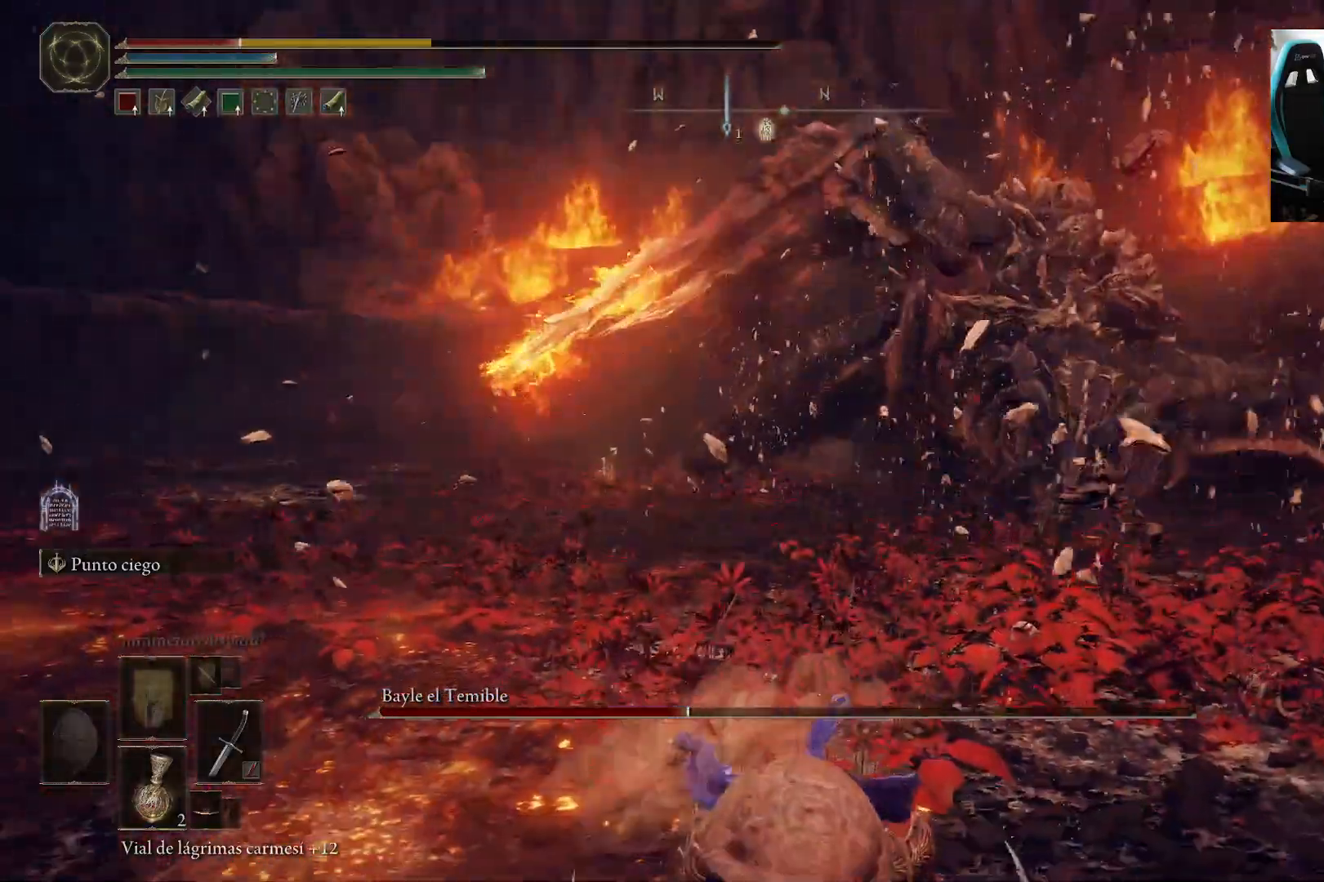
{"buttons": [], "left_stick": "down", "right_stick": "center", "events": [[150, "right_stick", "right"], [250, "right_stick", "center"]]}
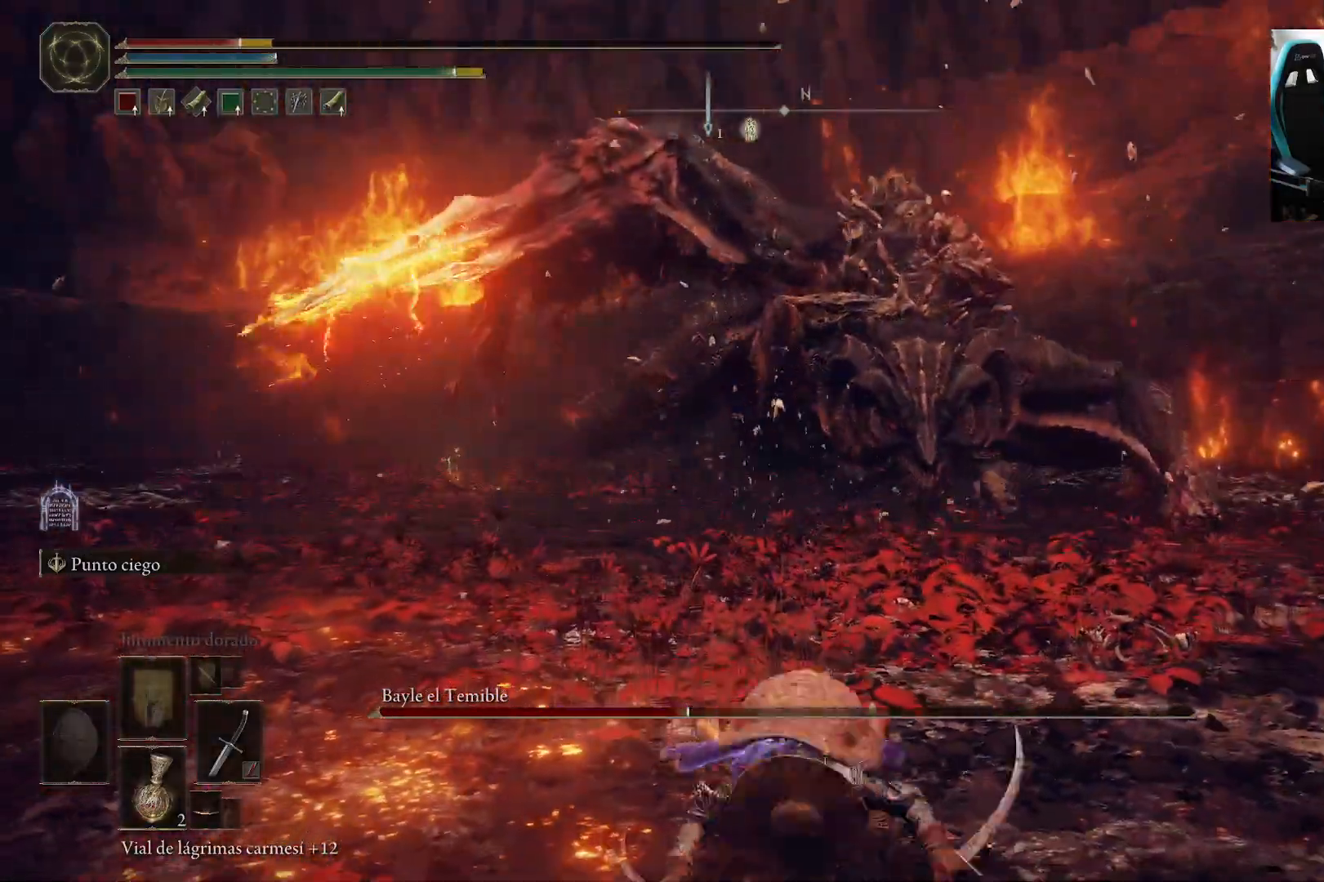
{"buttons": ["X"], "left_stick": "down", "right_stick": "center", "events": [[383, "X", "down"]]}
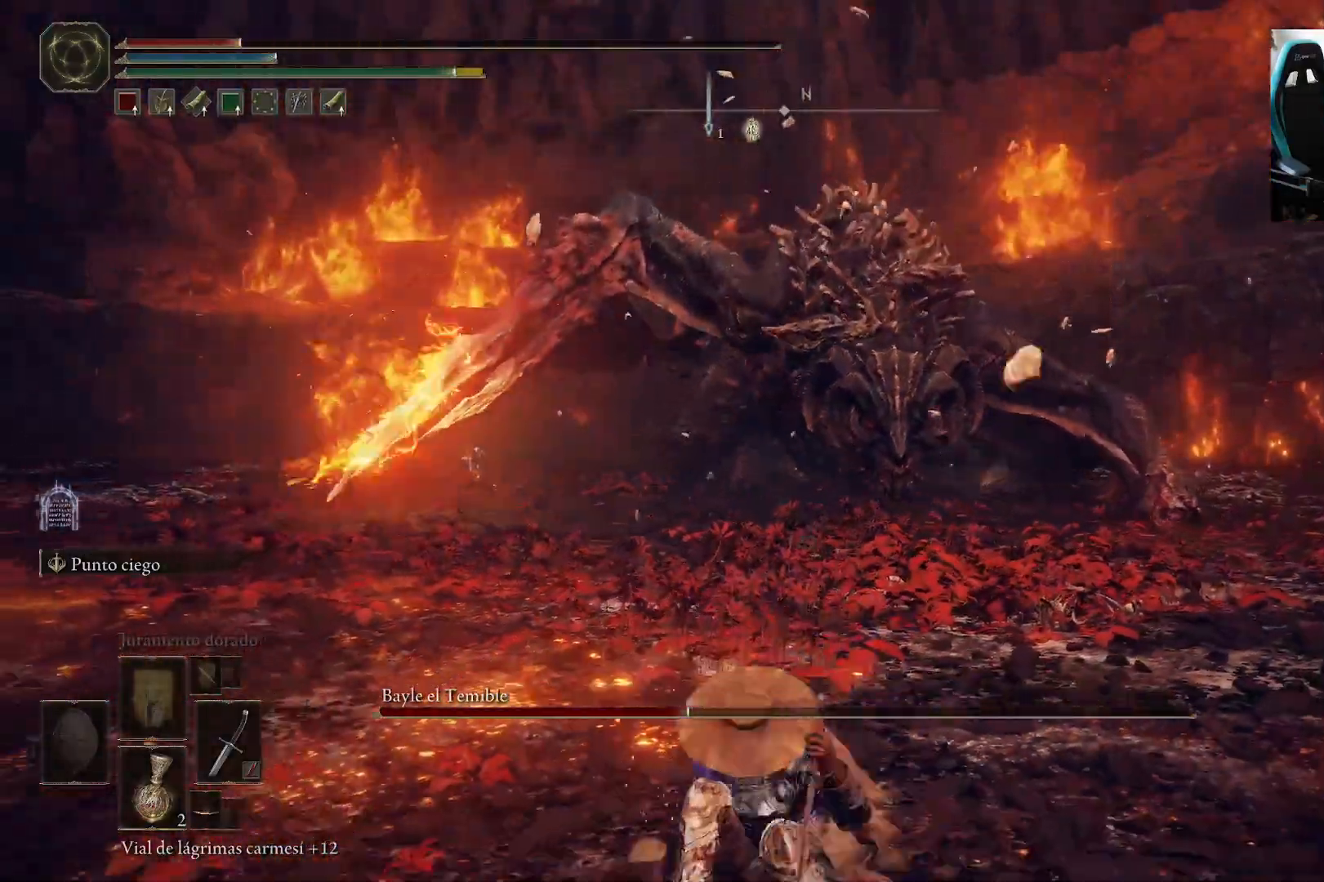
{"buttons": [], "left_stick": "down", "right_stick": "center", "events": [[150, "X", "up"], [183, "X", "down"], [283, "X", "up"]]}
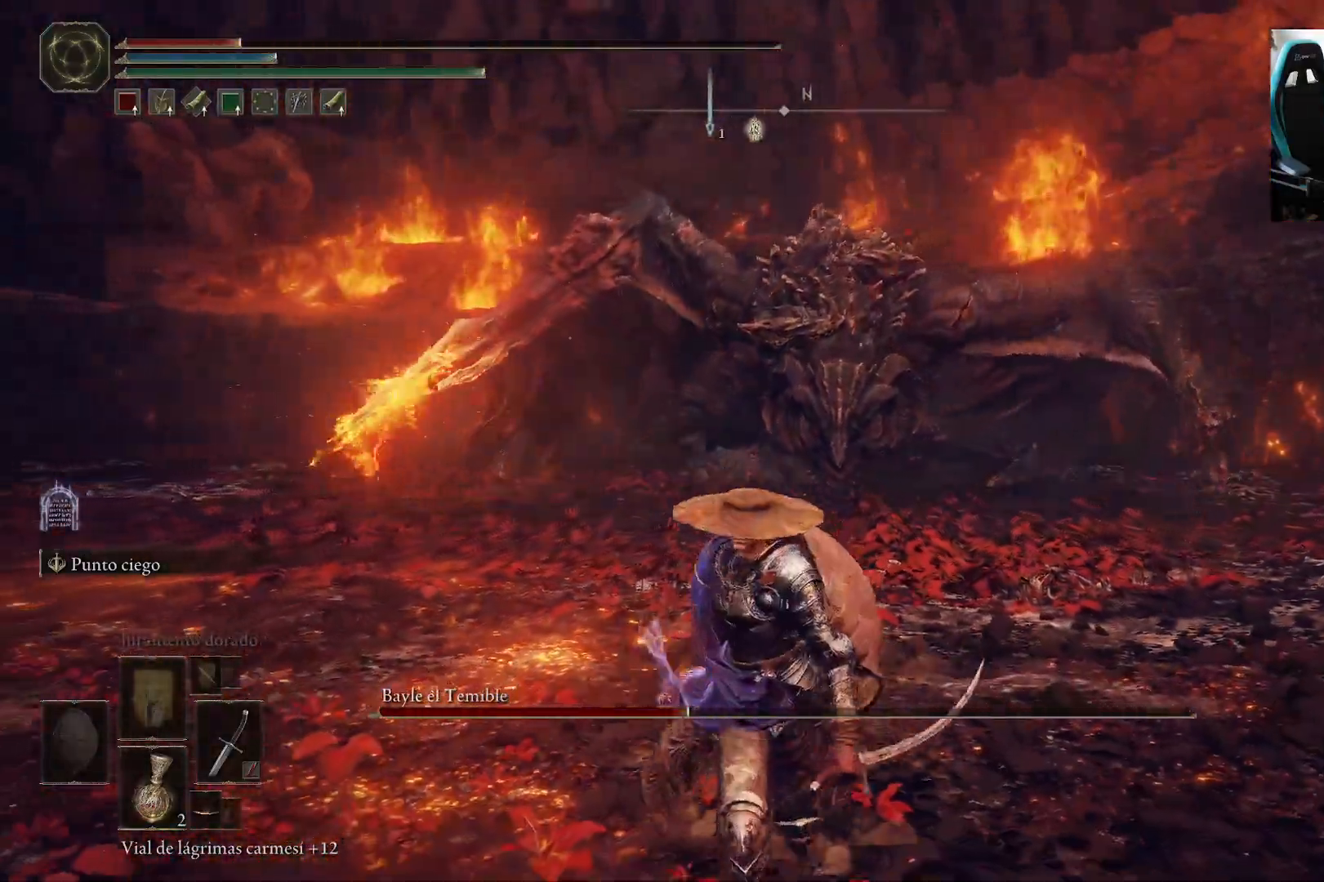
{"buttons": [], "left_stick": "down", "right_stick": "center", "events": []}
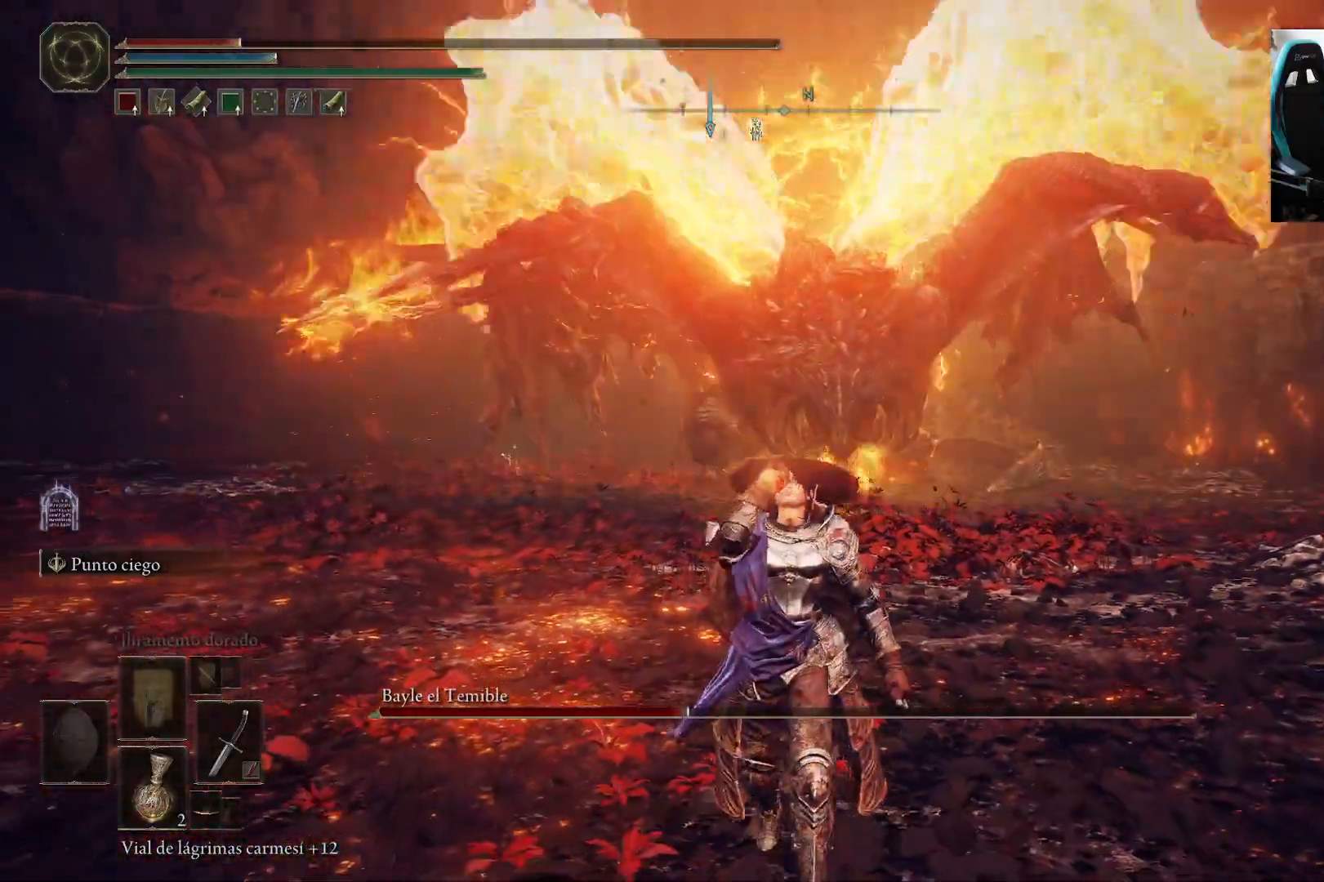
{"buttons": [], "left_stick": "down", "right_stick": "center", "events": []}
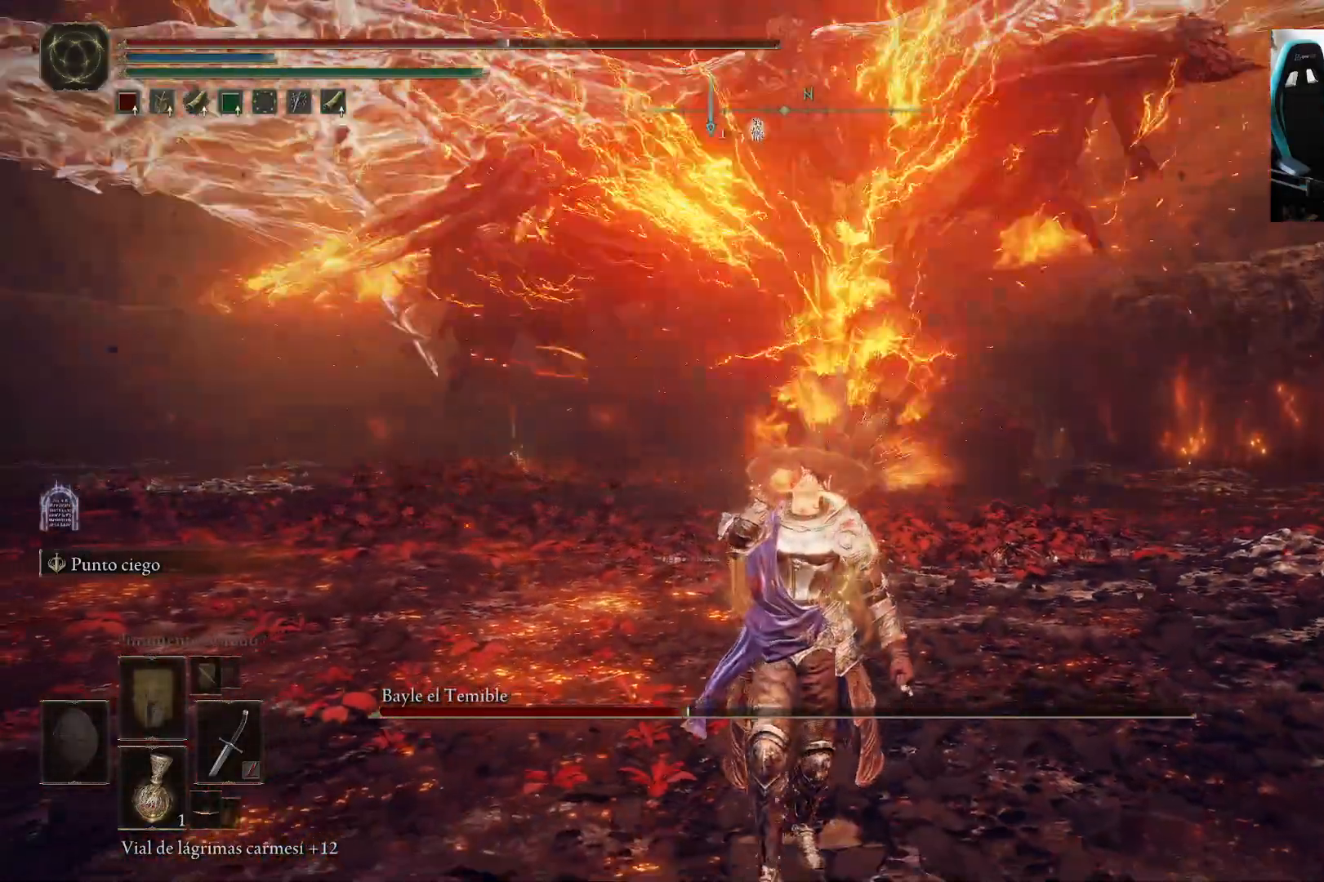
{"buttons": ["B"], "left_stick": "down", "right_stick": "center", "events": [[83, "right_stick", "up"], [183, "right_stick", "center"], [417, "B", "down"]]}
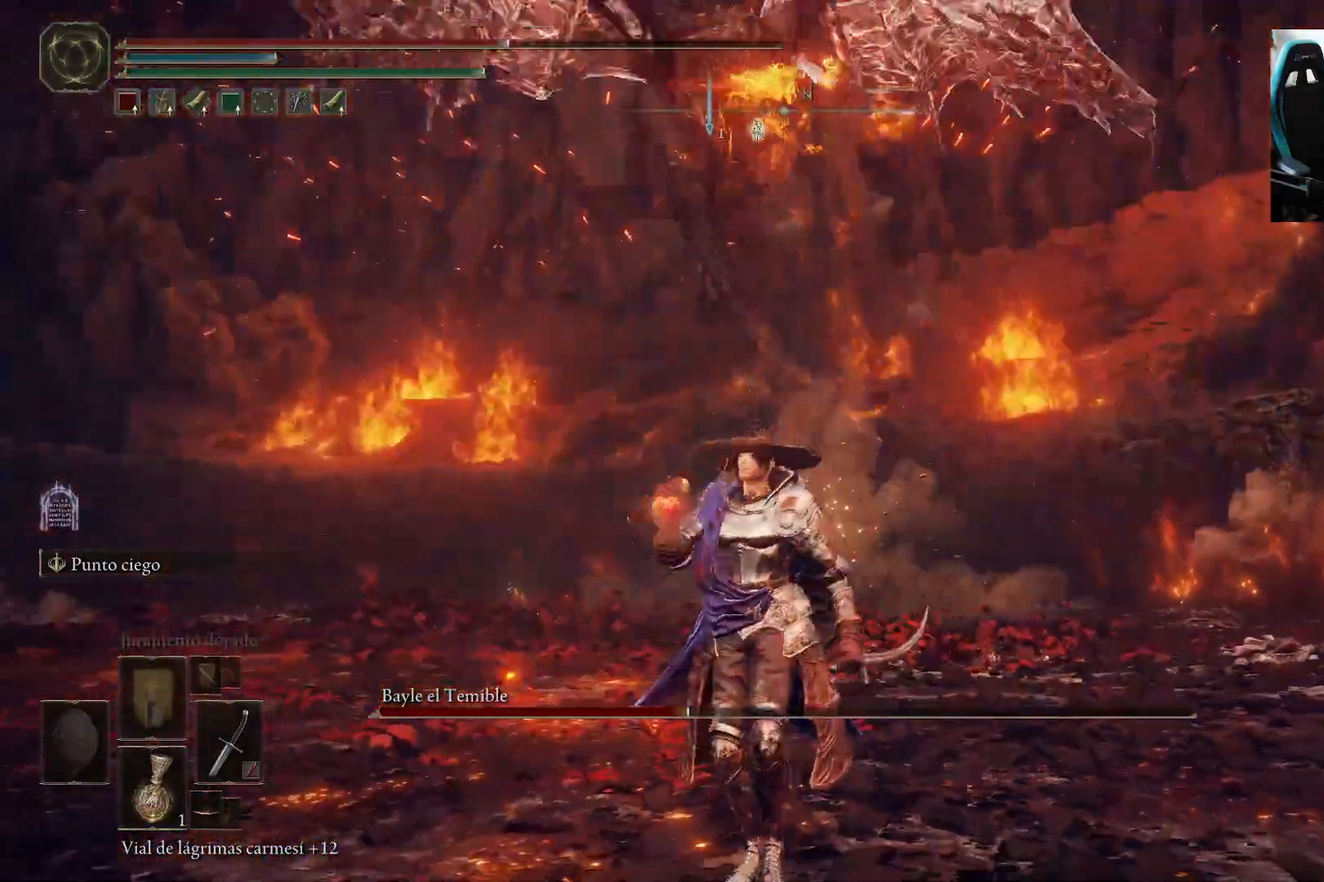
{"buttons": ["B"], "left_stick": "down-left", "right_stick": "down", "events": [[67, "right_stick", "up"], [150, "right_stick", "center"], [183, "left_stick", "down-left"], [350, "right_stick", "down"]]}
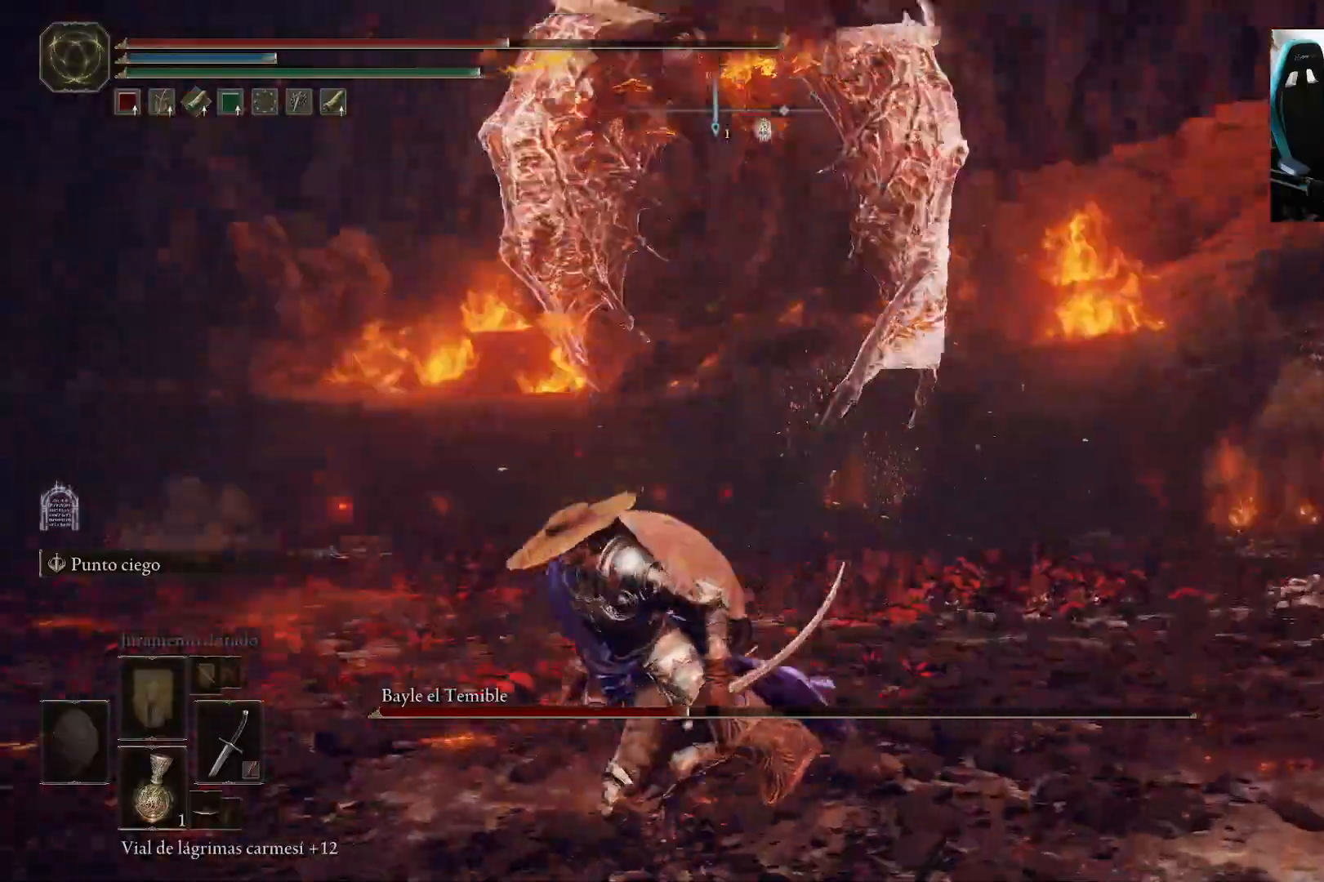
{"buttons": ["B"], "left_stick": "down-left", "right_stick": "center", "events": [[50, "right_stick", "center"], [183, "right_stick", "up"], [317, "right_stick", "center"]]}
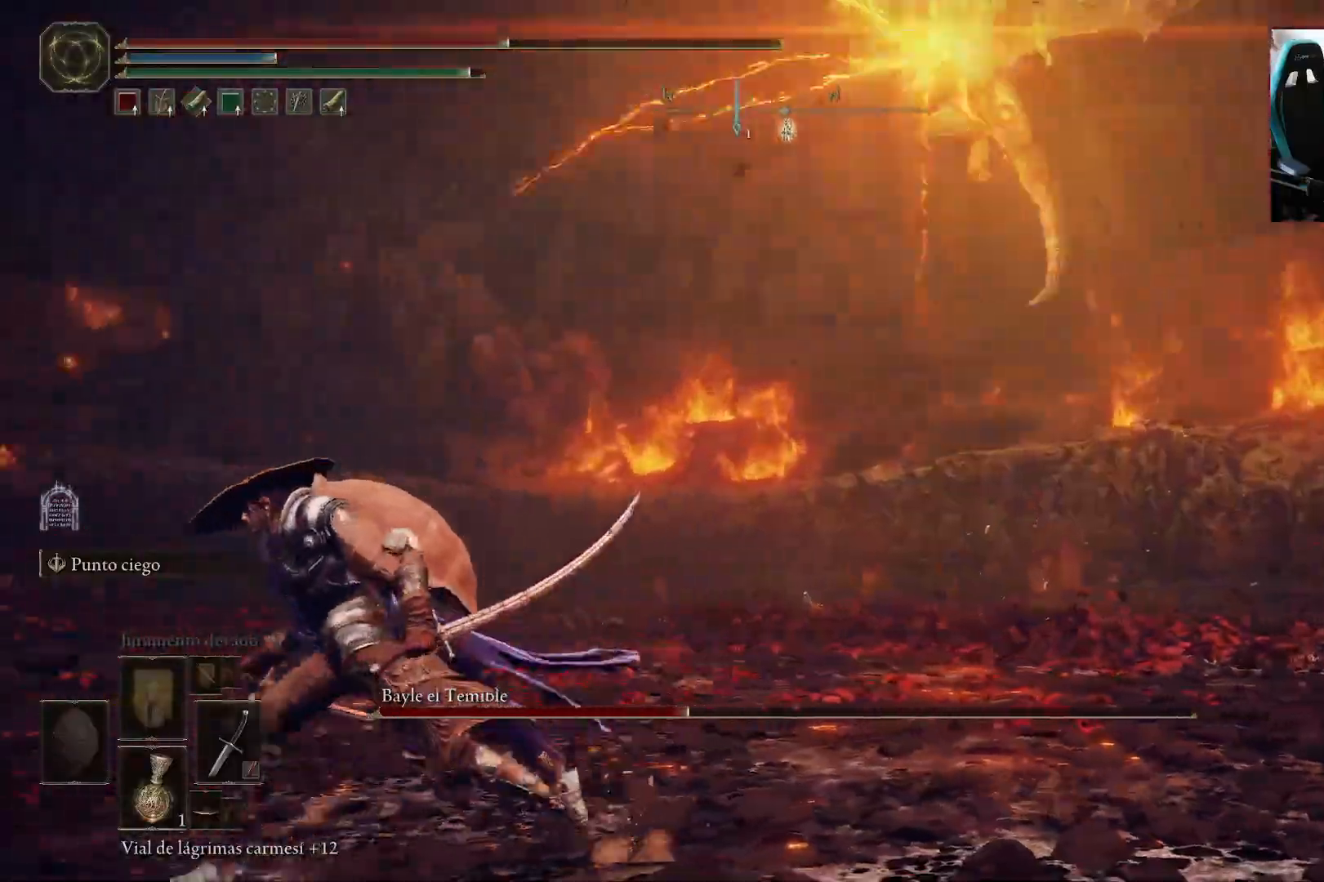
{"buttons": ["B"], "left_stick": "down-left", "right_stick": "right", "events": [[283, "right_stick", "right"]]}
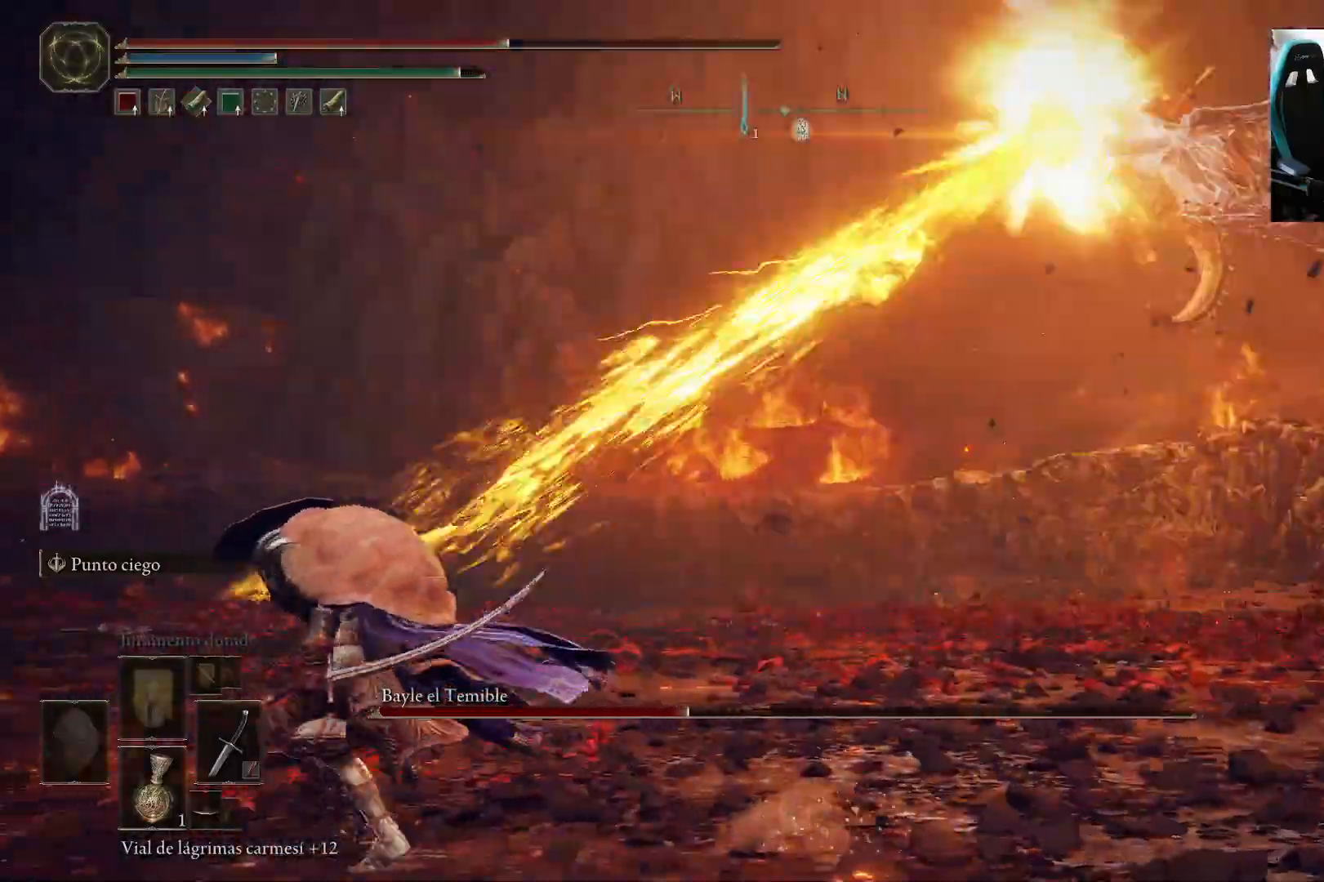
{"buttons": ["B"], "left_stick": "down-left", "right_stick": "down-right", "events": [[100, "right_stick", "down-right"]]}
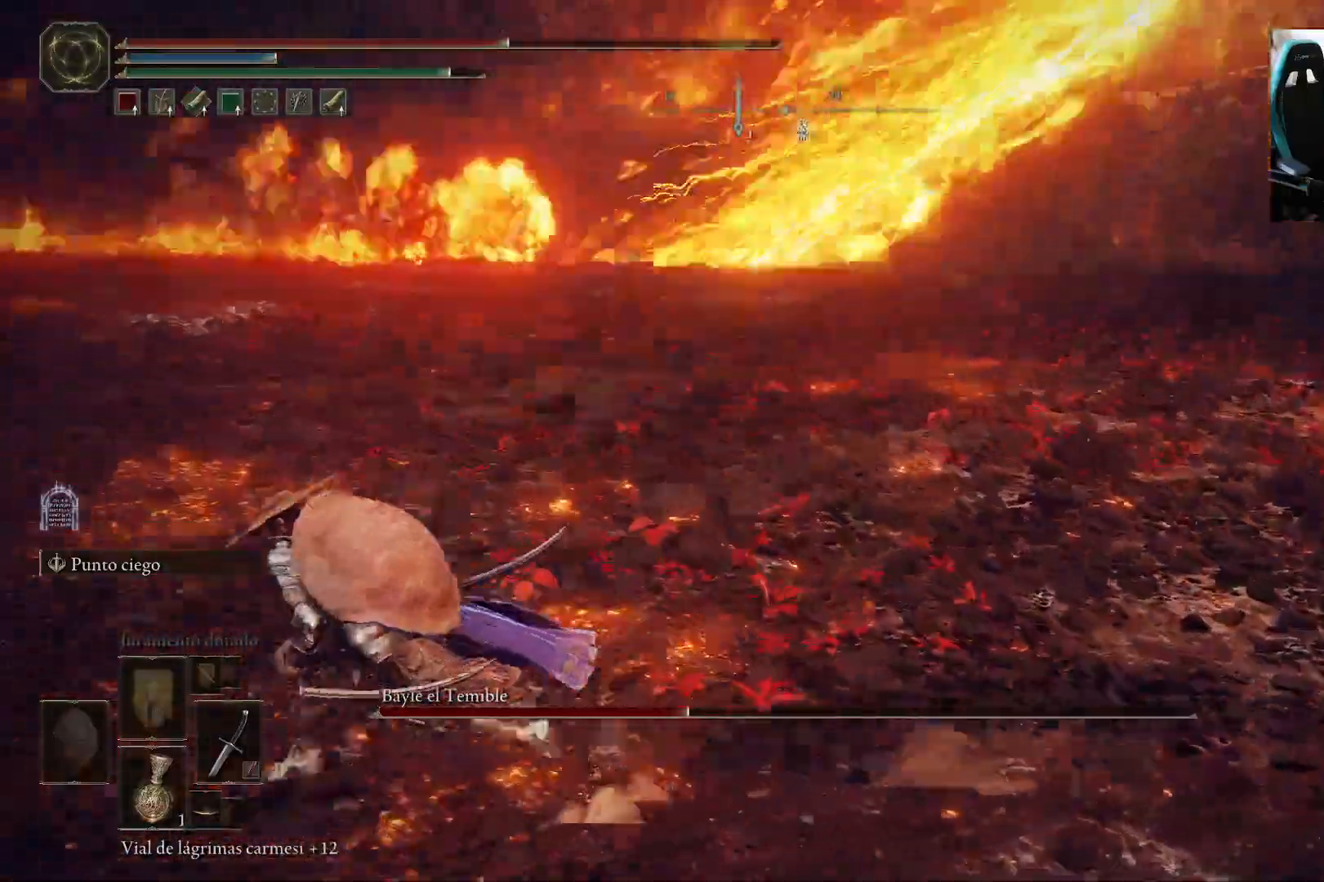
{"buttons": ["B"], "left_stick": "down-left", "right_stick": "right", "events": [[400, "right_stick", "right"]]}
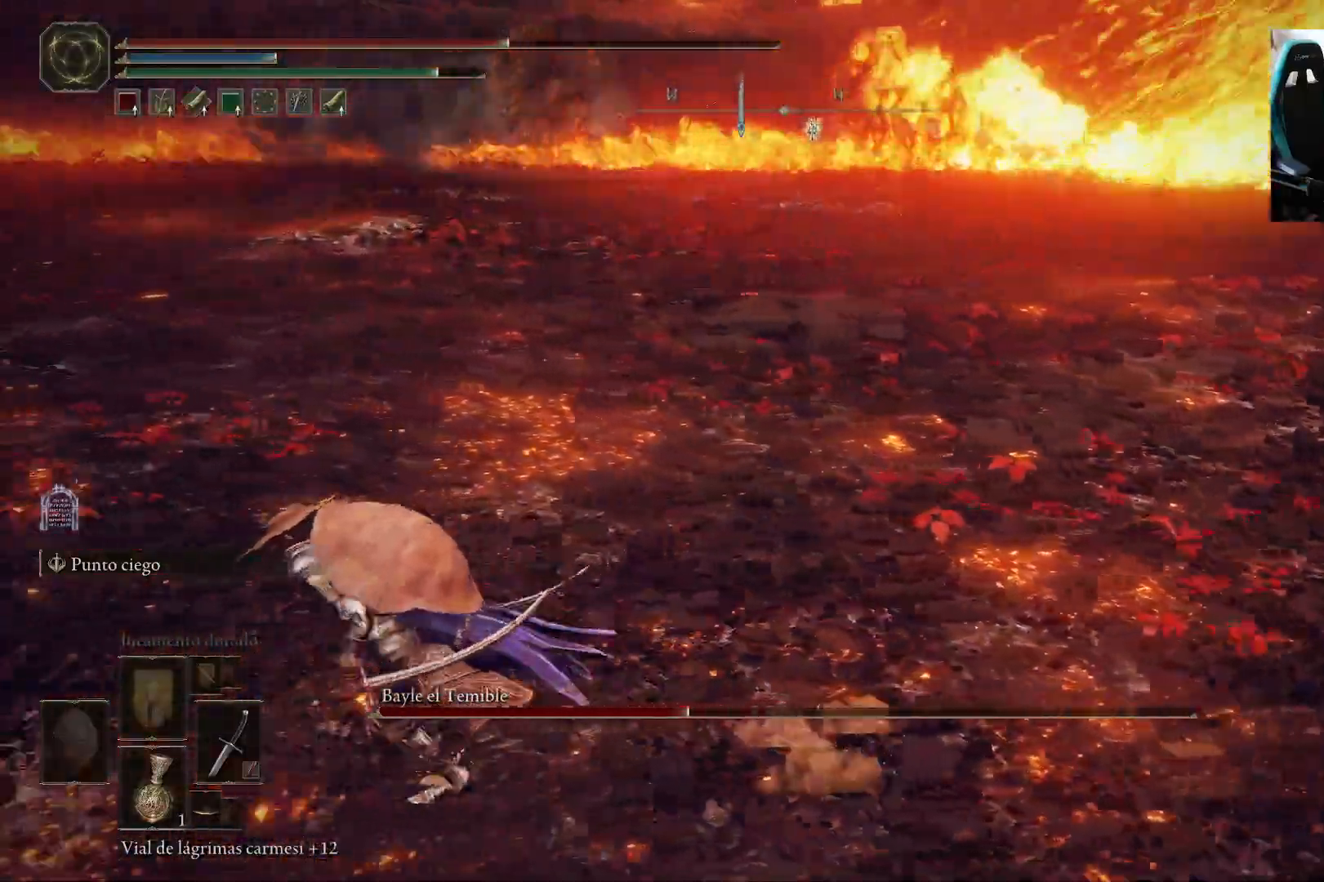
{"buttons": [], "left_stick": "left", "right_stick": "center", "events": [[100, "left_stick", "left"], [450, "B", "up"], [483, "right_stick", "center"]]}
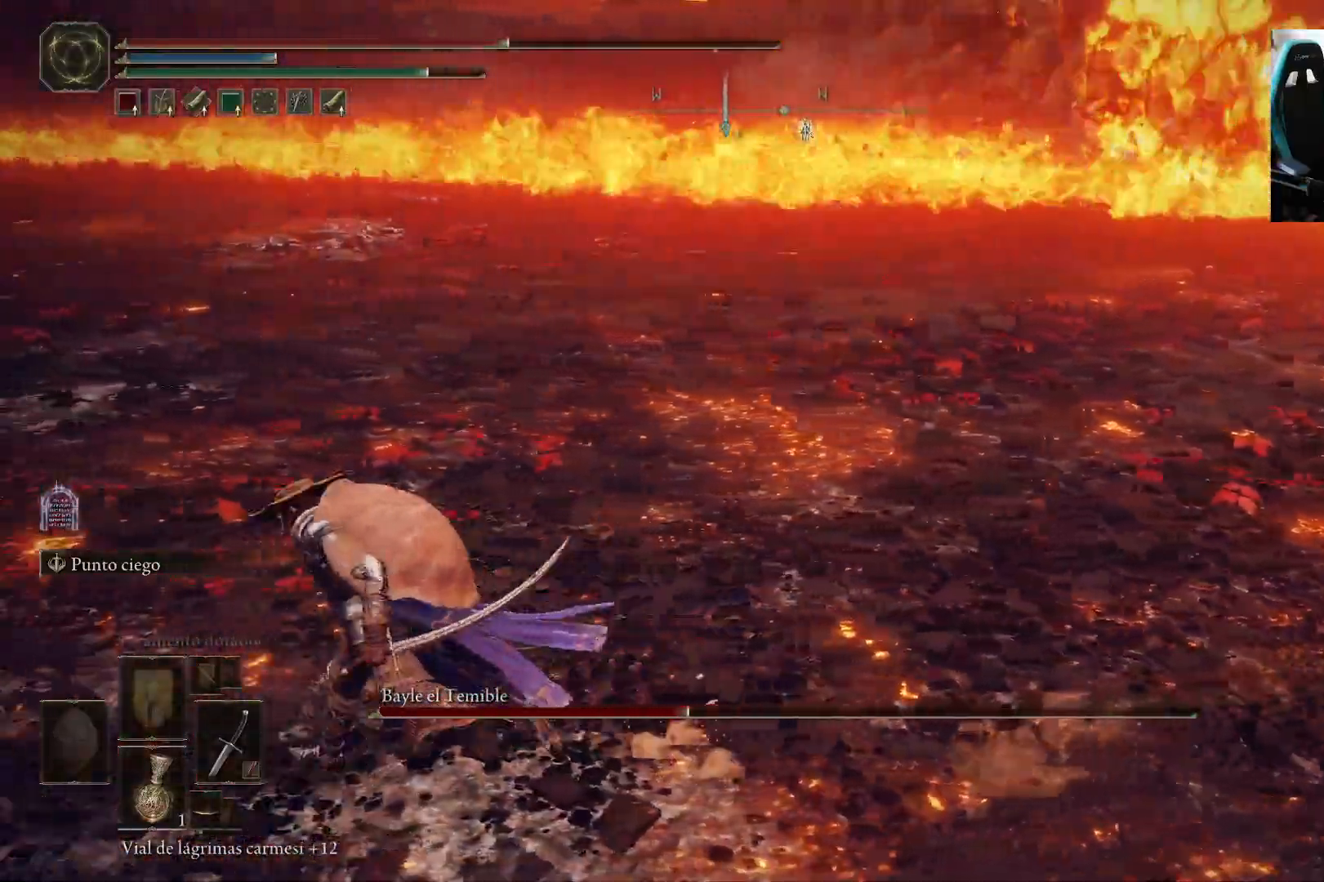
{"buttons": [], "left_stick": "up-left", "right_stick": "center", "events": [[150, "B", "down"], [167, "left_stick", "up-left"], [217, "B", "up"]]}
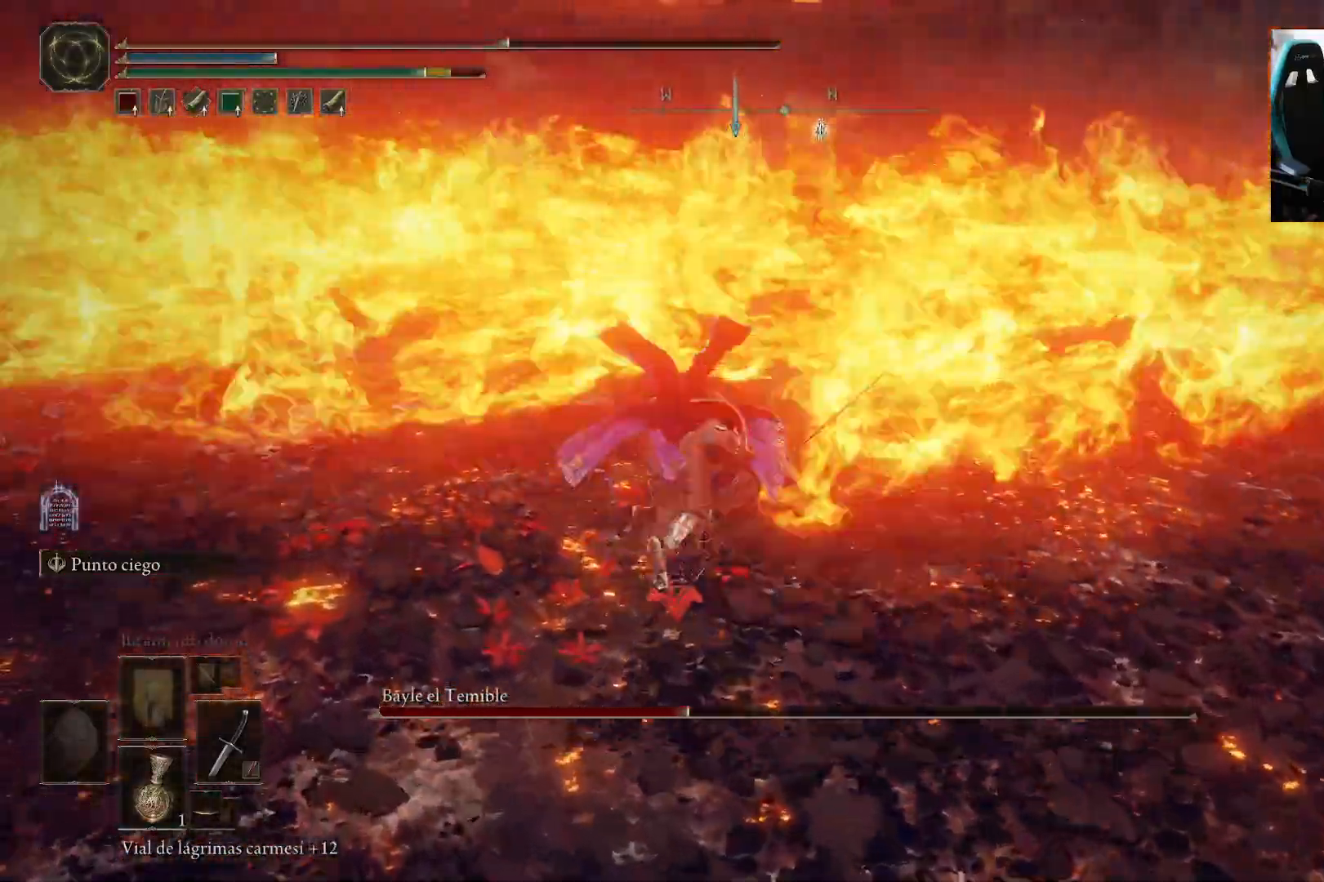
{"buttons": ["B"], "left_stick": "down-left", "right_stick": "up-right", "events": [[50, "right_stick", "right"], [183, "left_stick", "left"], [217, "B", "down"], [283, "left_stick", "down-left"], [383, "right_stick", "center"], [483, "right_stick", "up-right"]]}
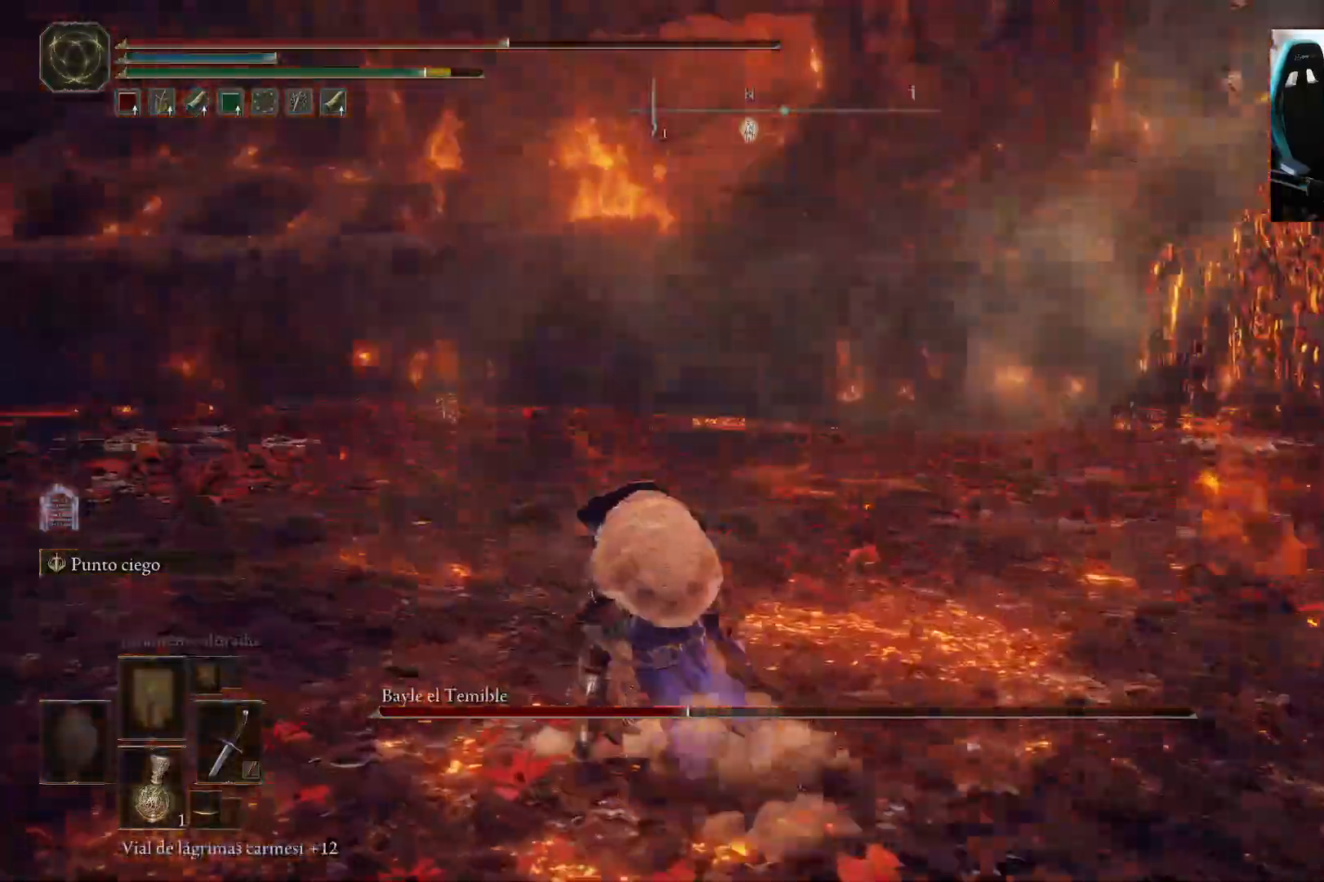
{"buttons": ["B"], "left_stick": "down-left", "right_stick": "right", "events": [[350, "right_stick", "right"]]}
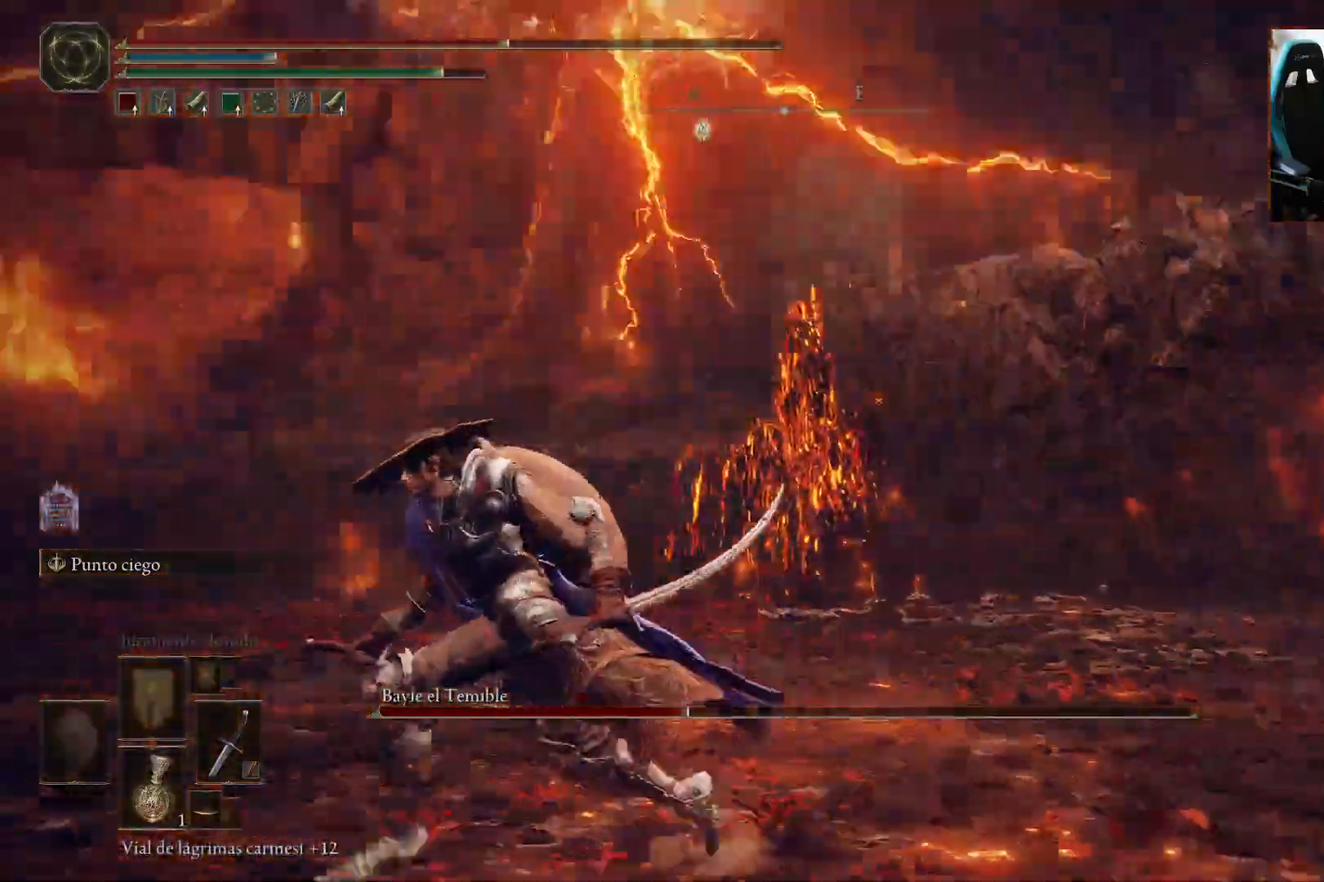
{"buttons": ["B"], "left_stick": "down-left", "right_stick": "center", "events": [[17, "right_stick", "up-right"], [117, "right_stick", "up-left"], [183, "right_stick", "center"], [267, "right_stick", "down-left"], [350, "right_stick", "center"]]}
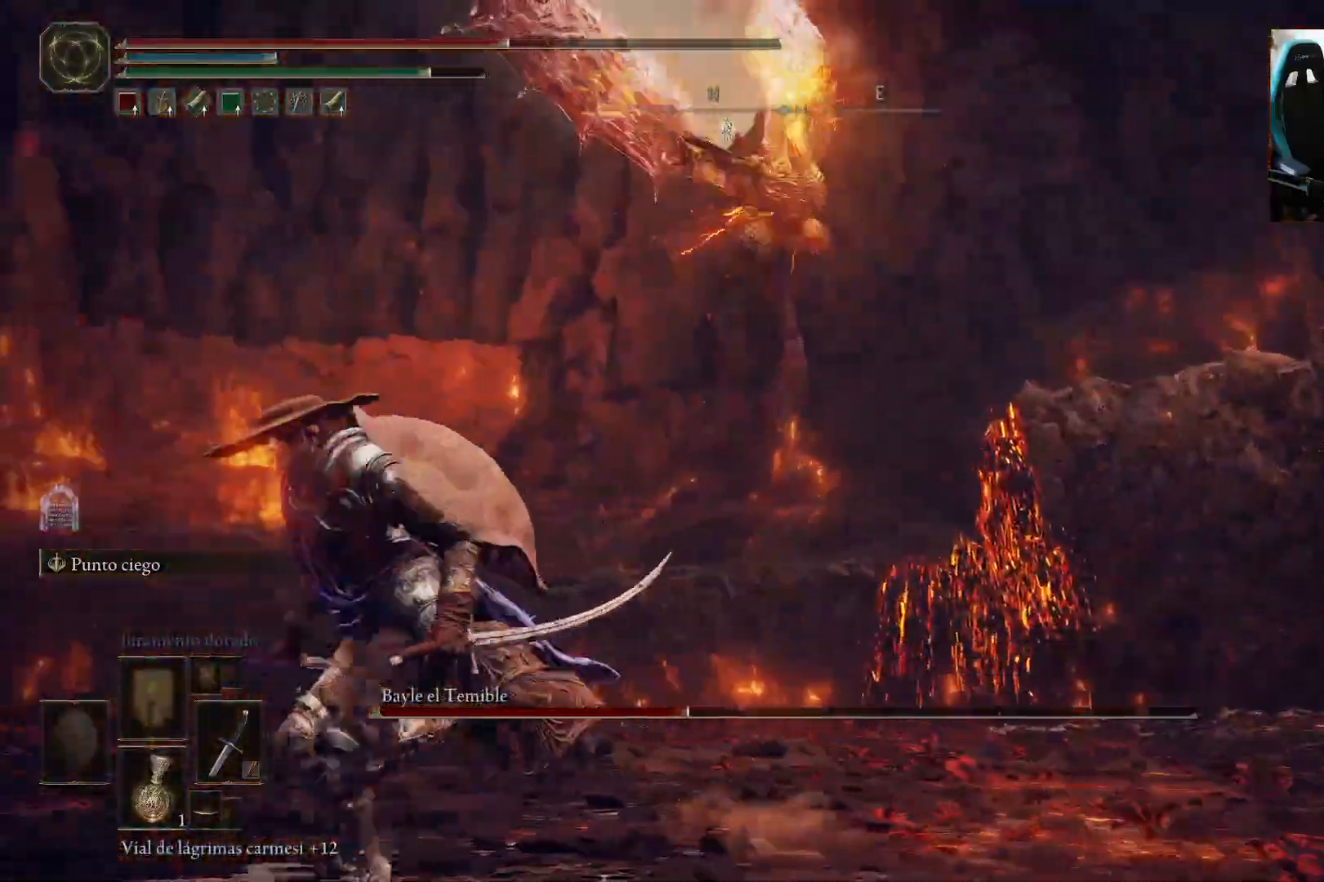
{"buttons": ["B"], "left_stick": "down-left", "right_stick": "center", "events": [[183, "right_stick", "down-right"], [450, "right_stick", "center"]]}
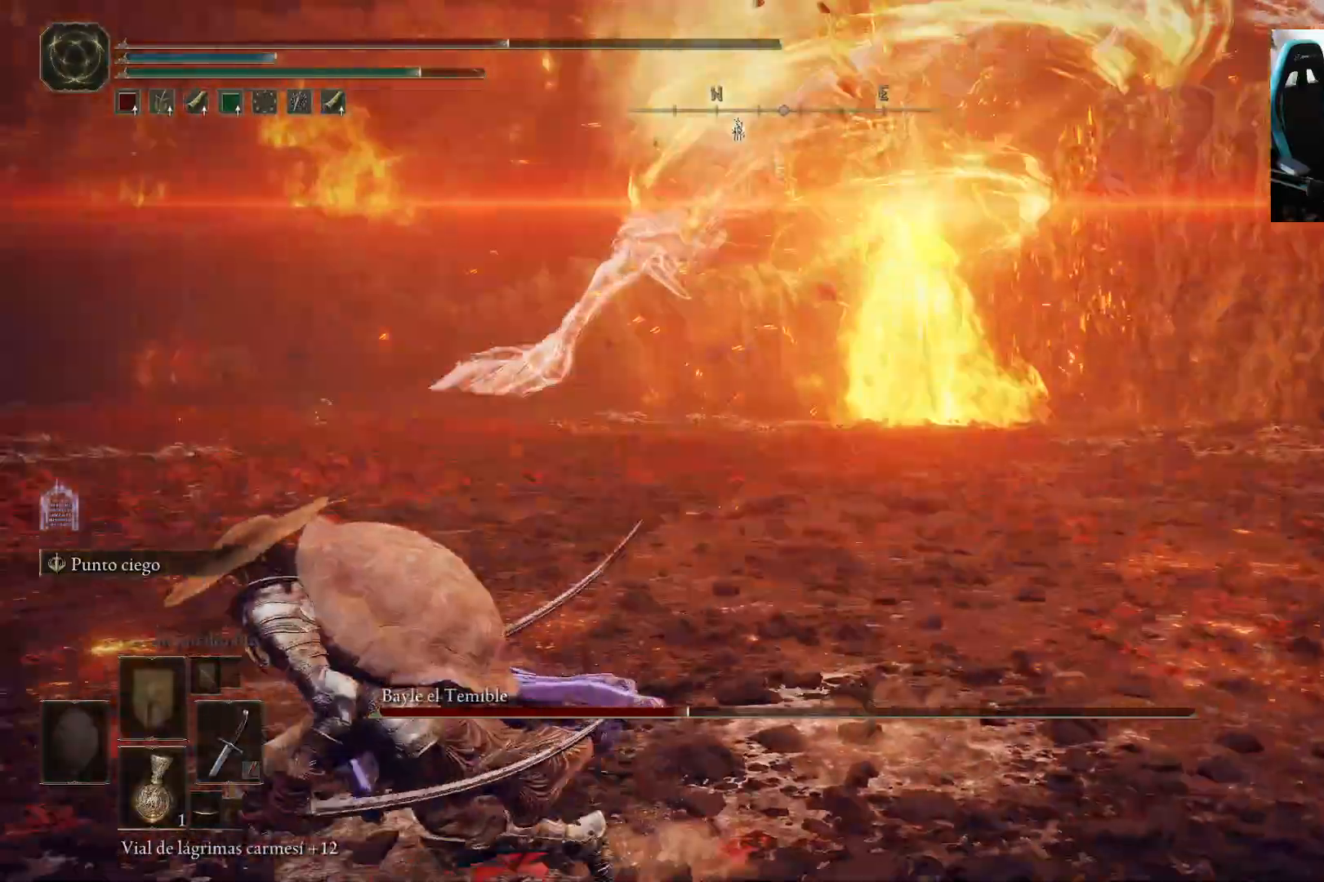
{"buttons": [], "left_stick": "left", "right_stick": "center", "events": [[417, "B", "up"], [483, "left_stick", "left"]]}
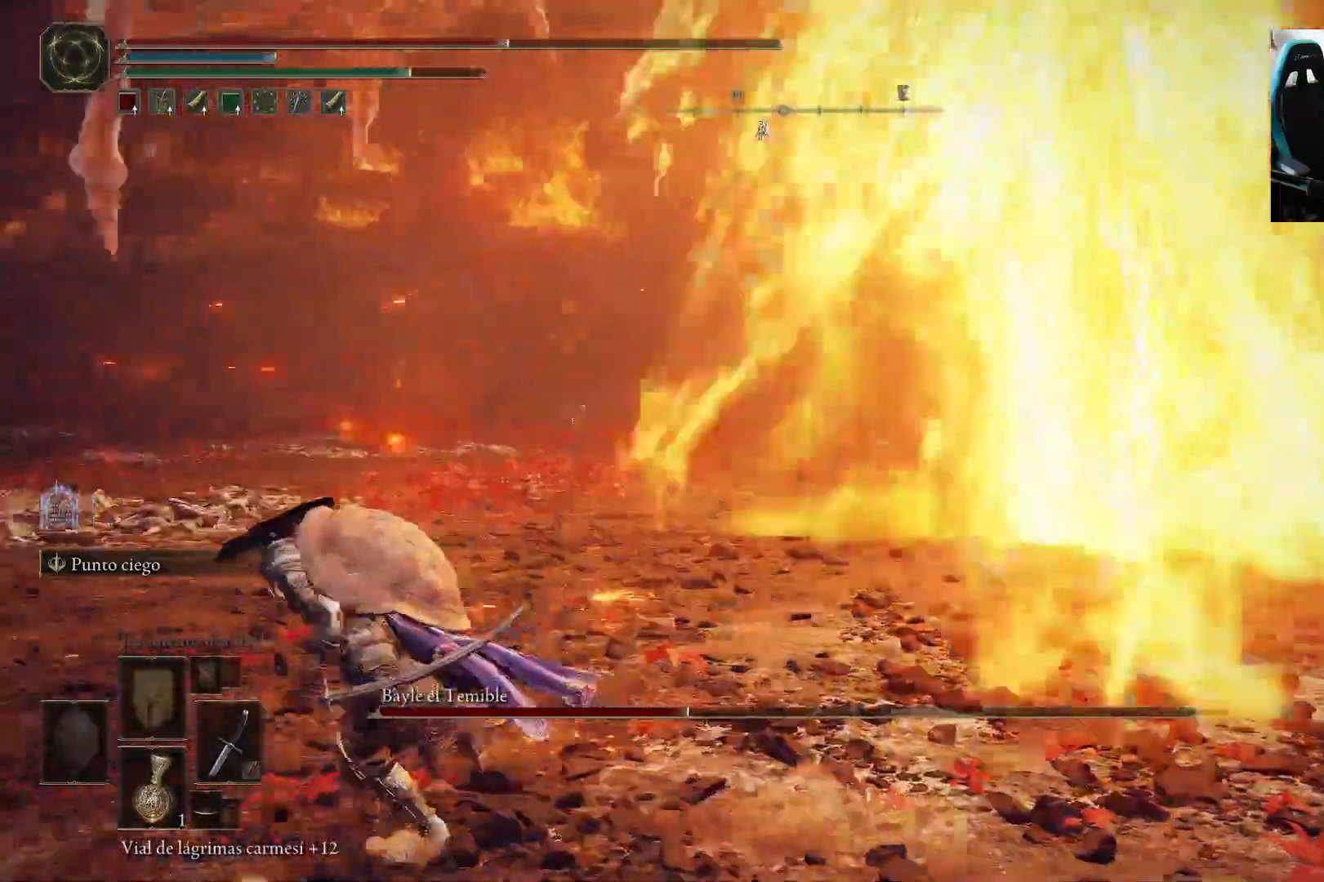
{"buttons": [], "left_stick": "left", "right_stick": "center", "events": [[17, "B", "down"], [117, "B", "up"], [283, "right_stick", "down-right"], [483, "right_stick", "center"]]}